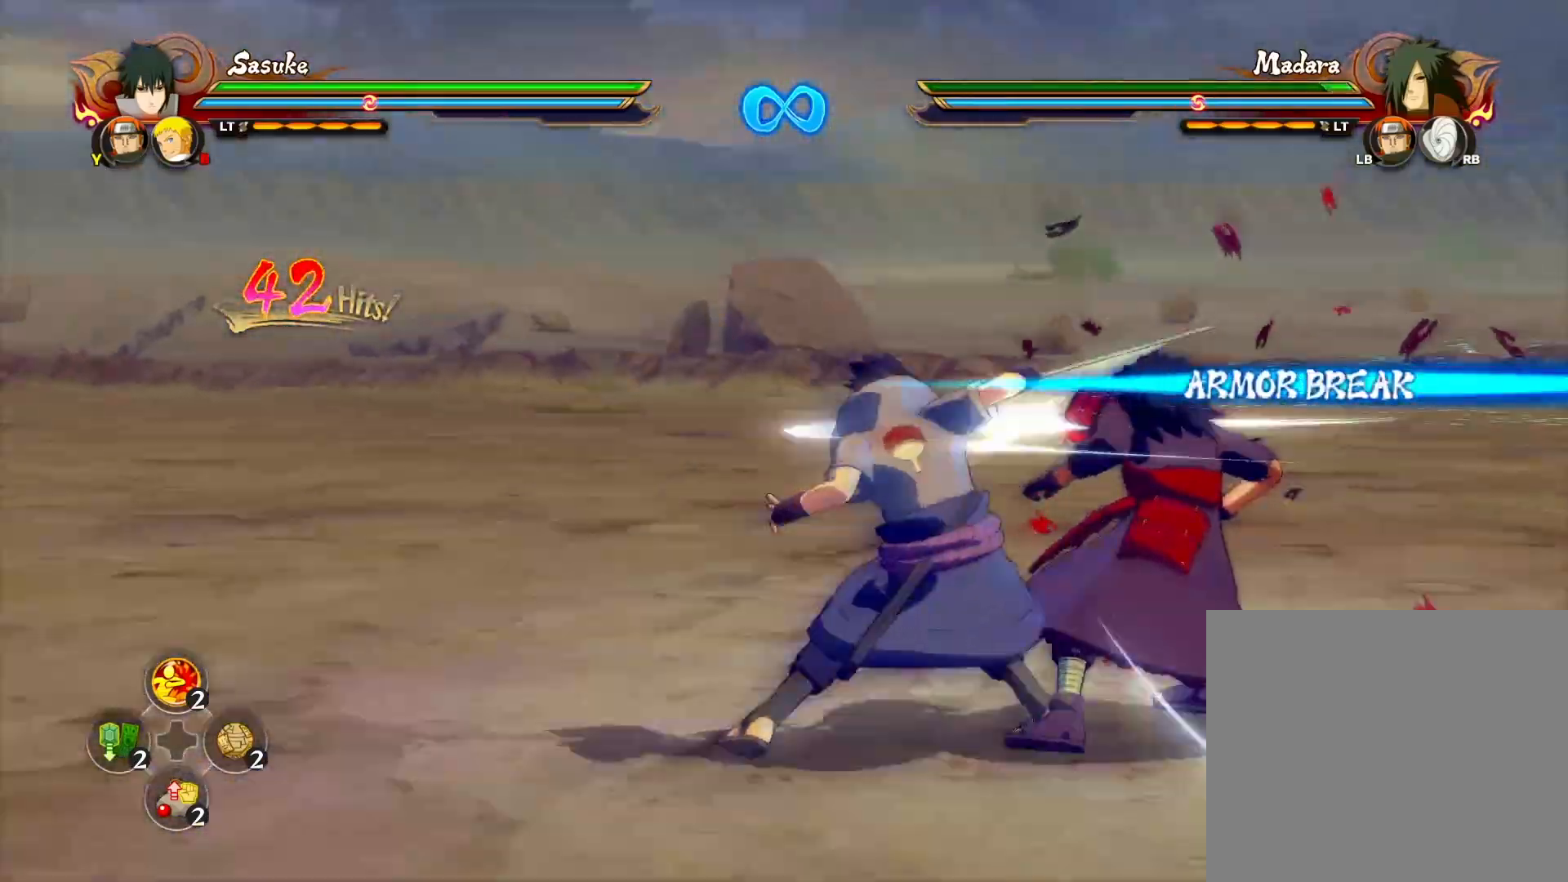
Gameplay with a controller (PlayStation layout); each line is a JSON object with the inputs held at the frame after it. "events" lists button and stick changes between this image and that frame as [ms after this image, input, new state], when the widget could be followed in between. Not read: L3 R3 right_stick.
{"buttons": [], "left_stick": "center", "events": [[67, "CIRCLE", "up"], [133, "CIRCLE", "down"], [233, "CIRCLE", "up"]]}
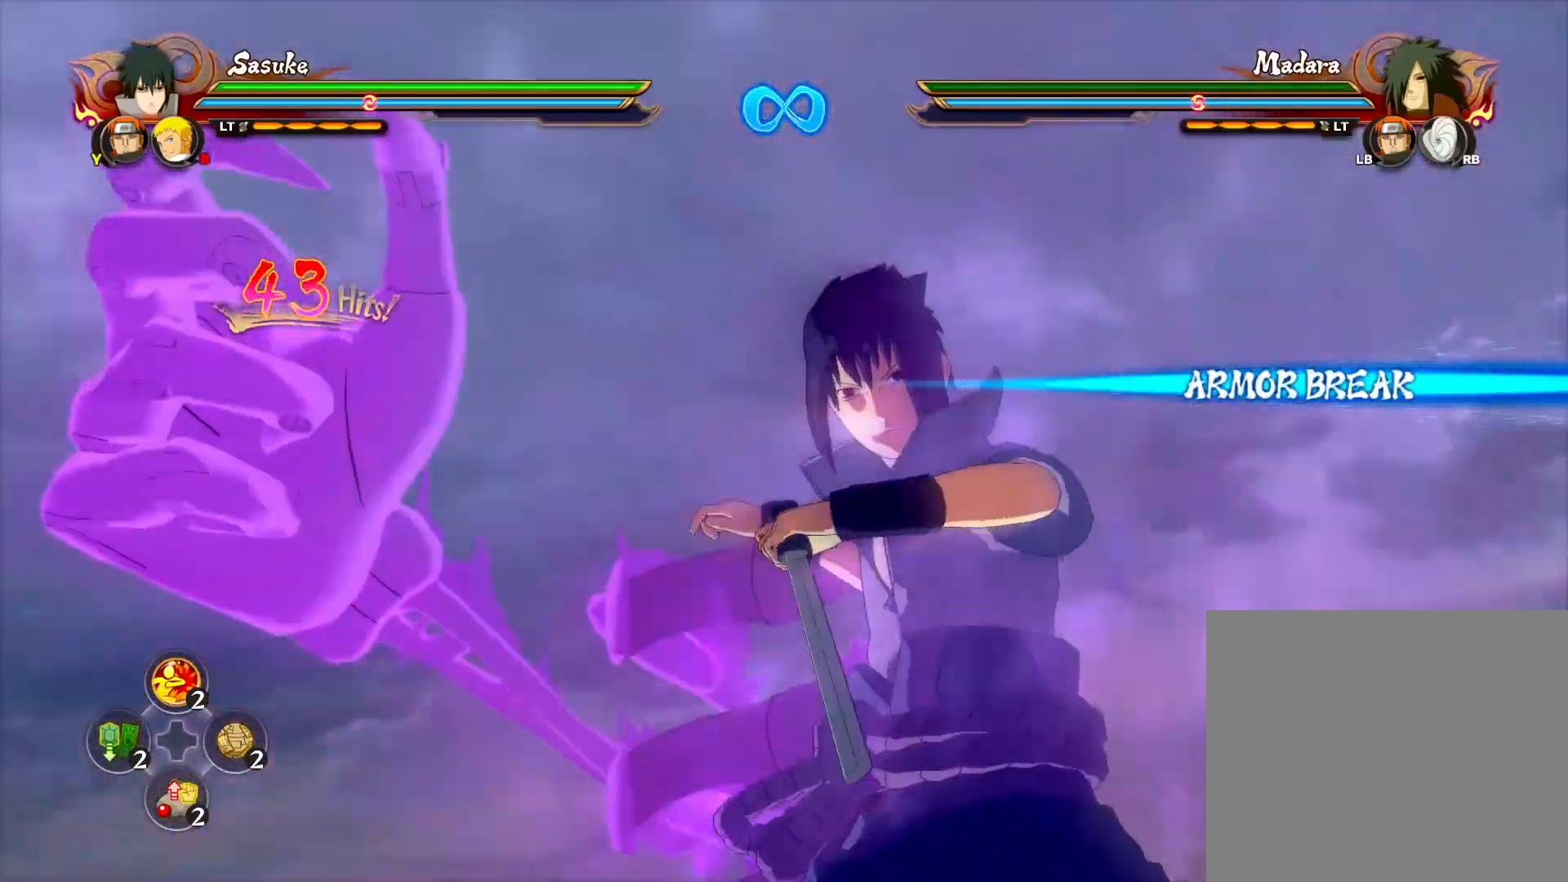
{"buttons": [], "left_stick": "center", "events": []}
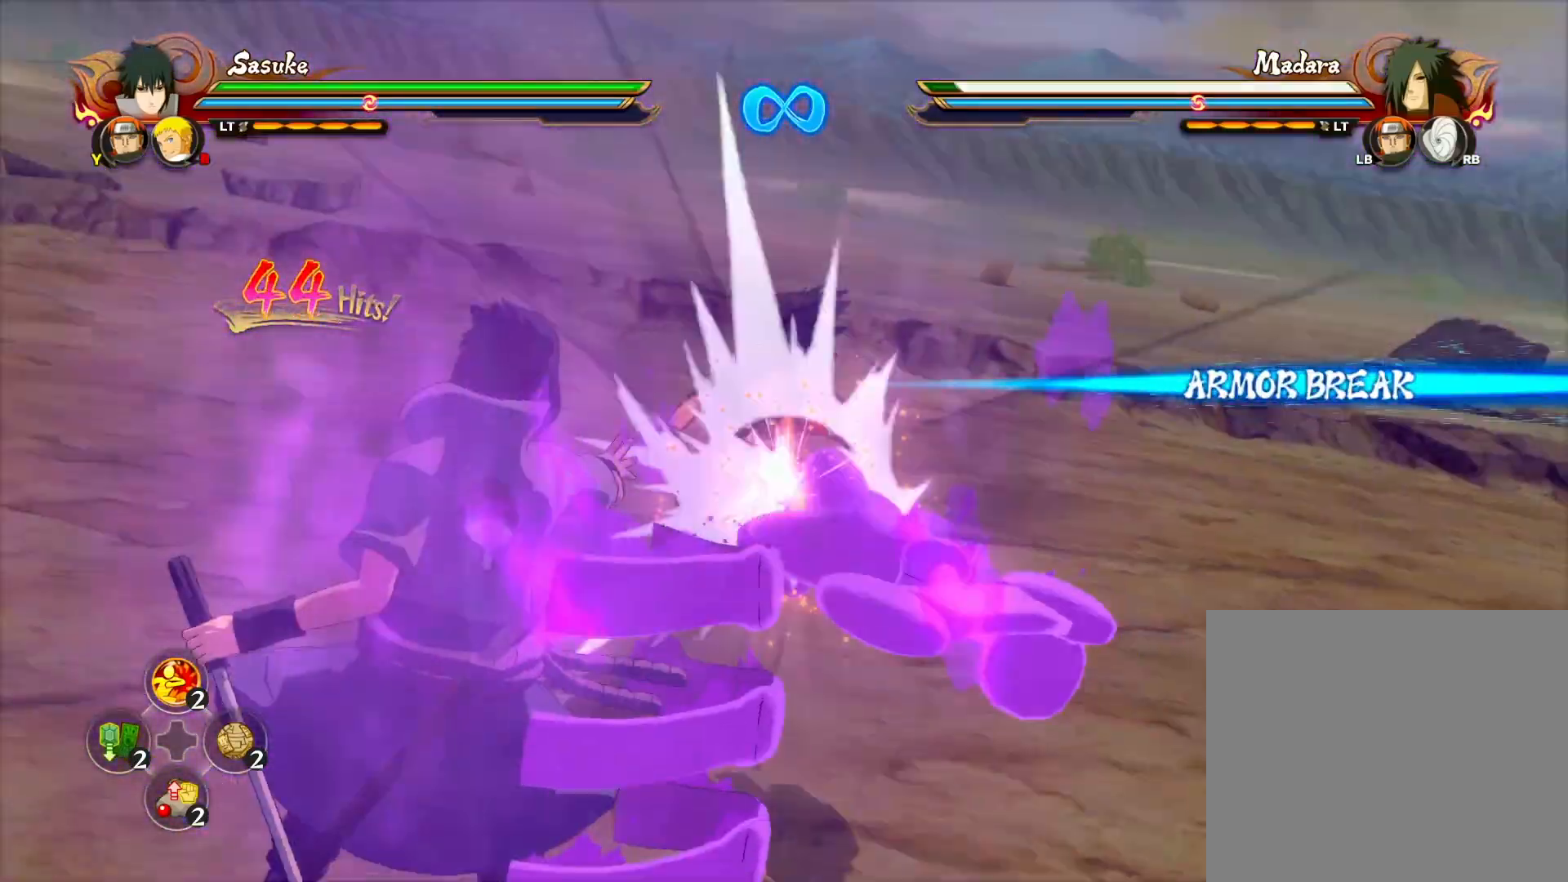
{"buttons": [], "left_stick": "center", "events": []}
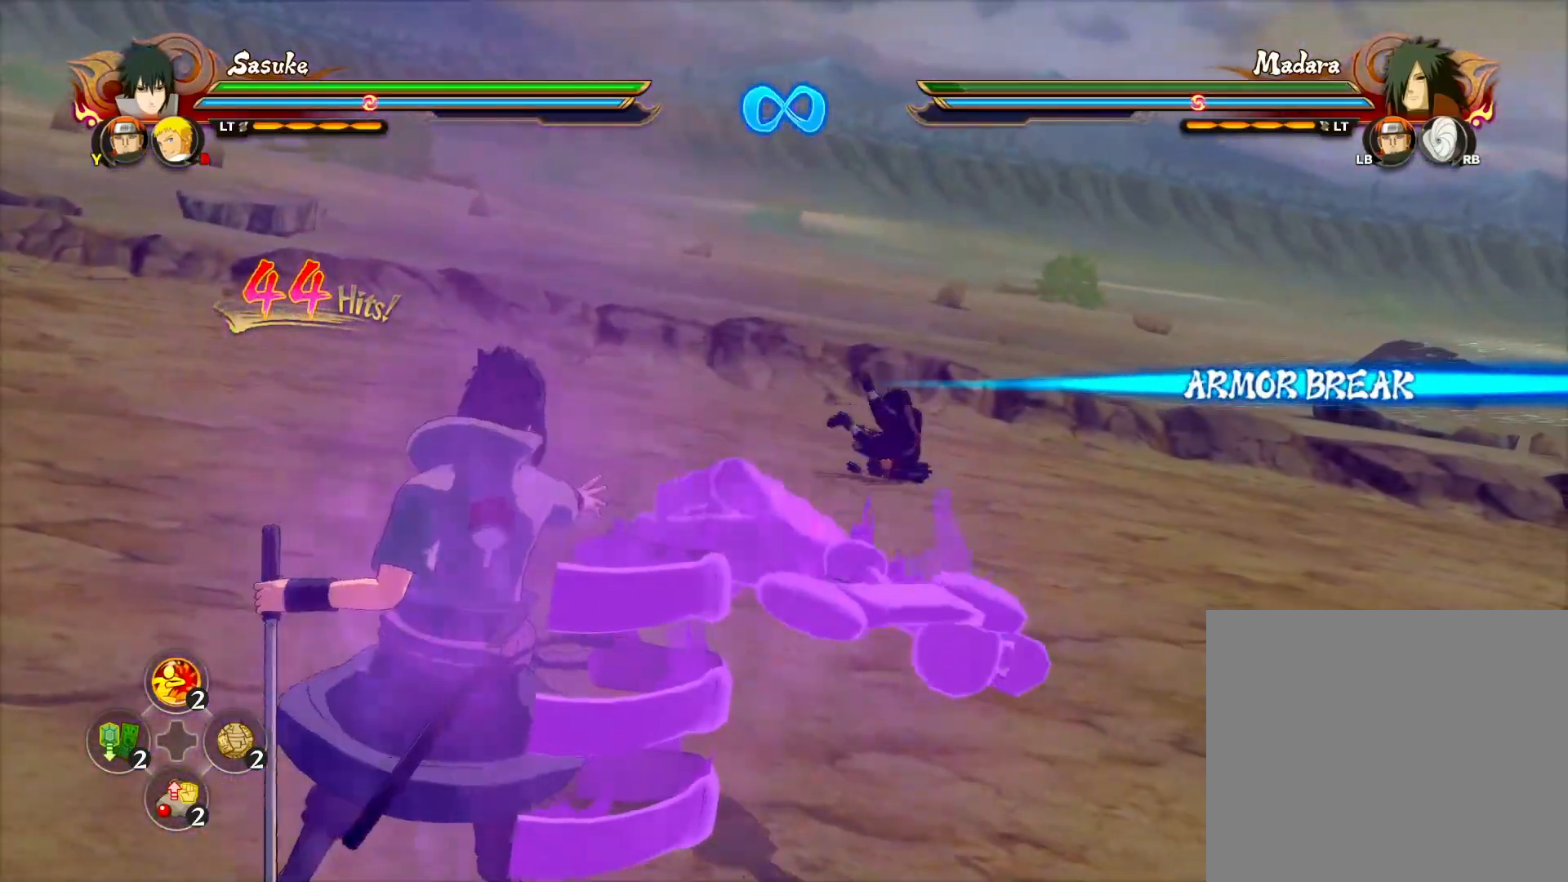
{"buttons": ["CIRCLE"], "left_stick": "center", "events": [[483, "CIRCLE", "down"]]}
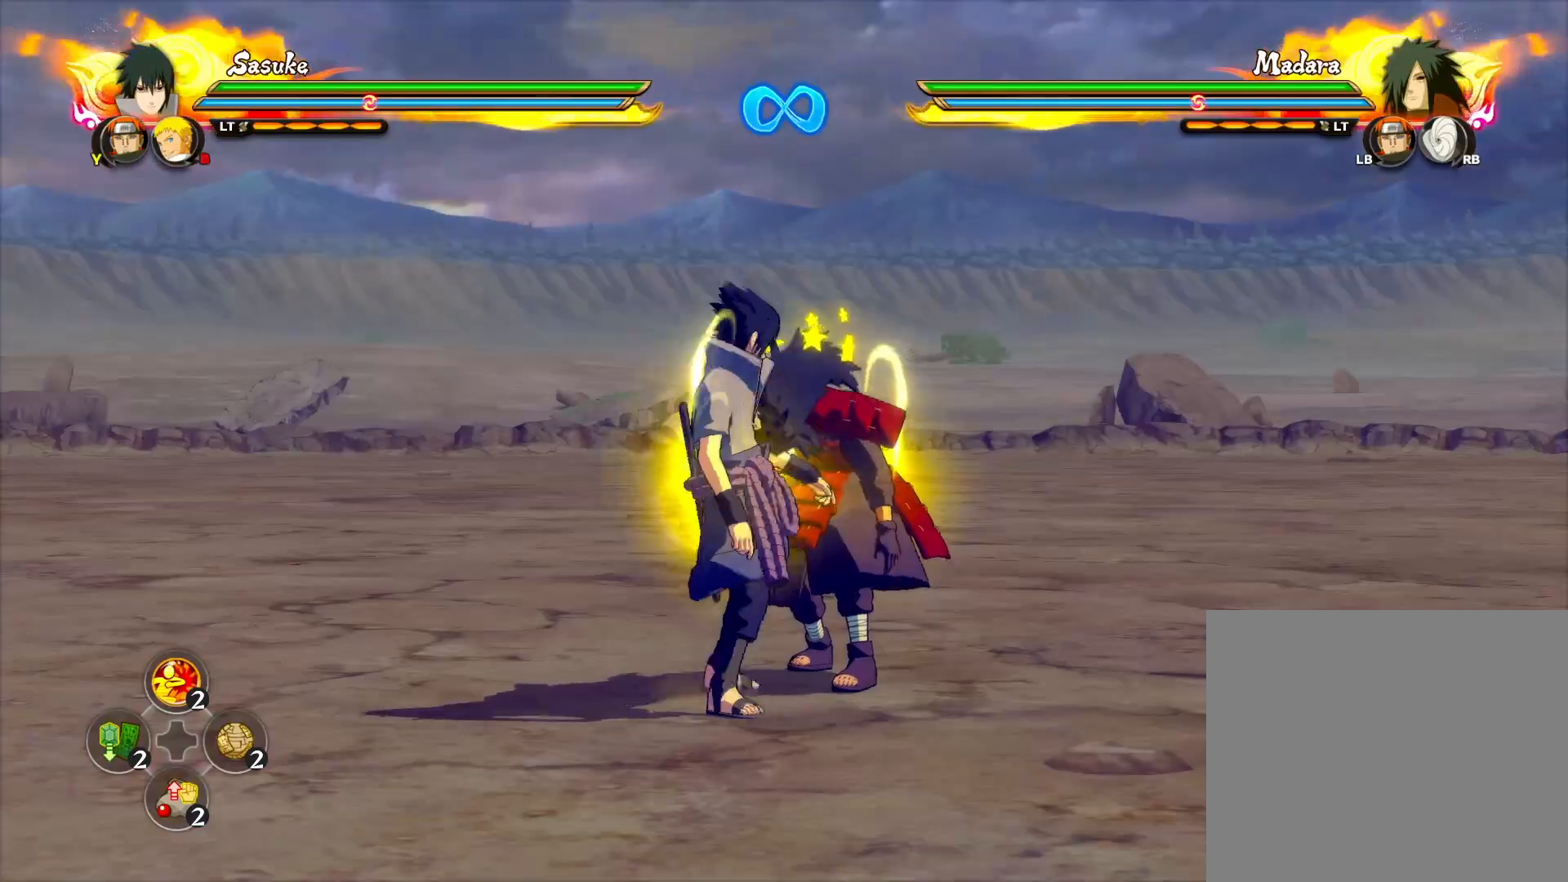
{"buttons": [], "left_stick": "down", "events": [[67, "CIRCLE", "up"], [83, "left_stick", "down"], [133, "CIRCLE", "down"], [267, "CIRCLE", "up"]]}
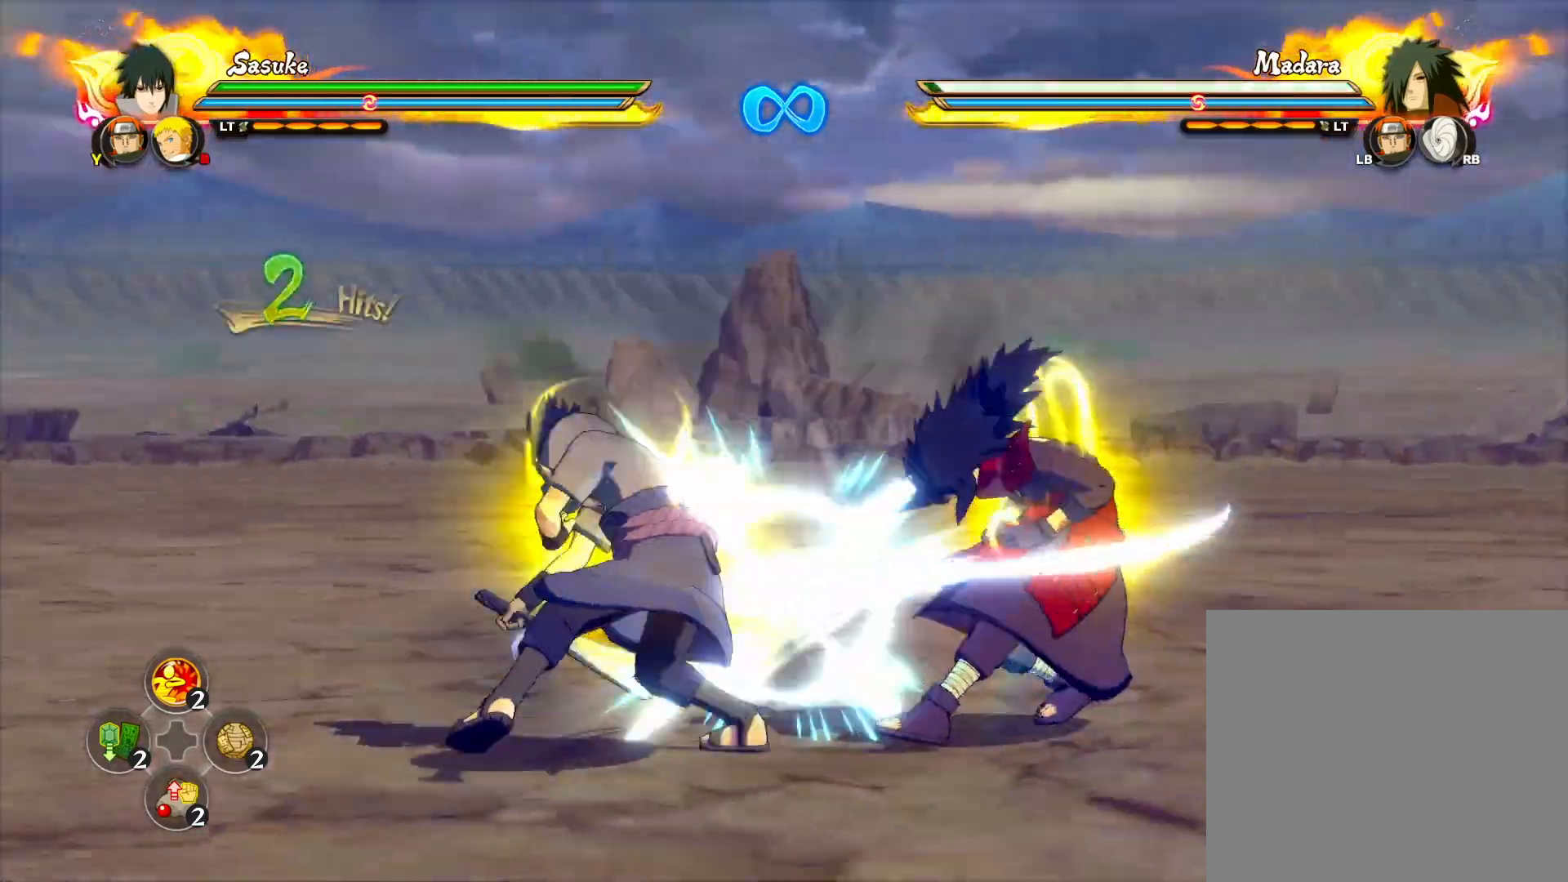
{"buttons": [], "left_stick": "down", "events": [[33, "CIRCLE", "down"], [183, "CIRCLE", "up"]]}
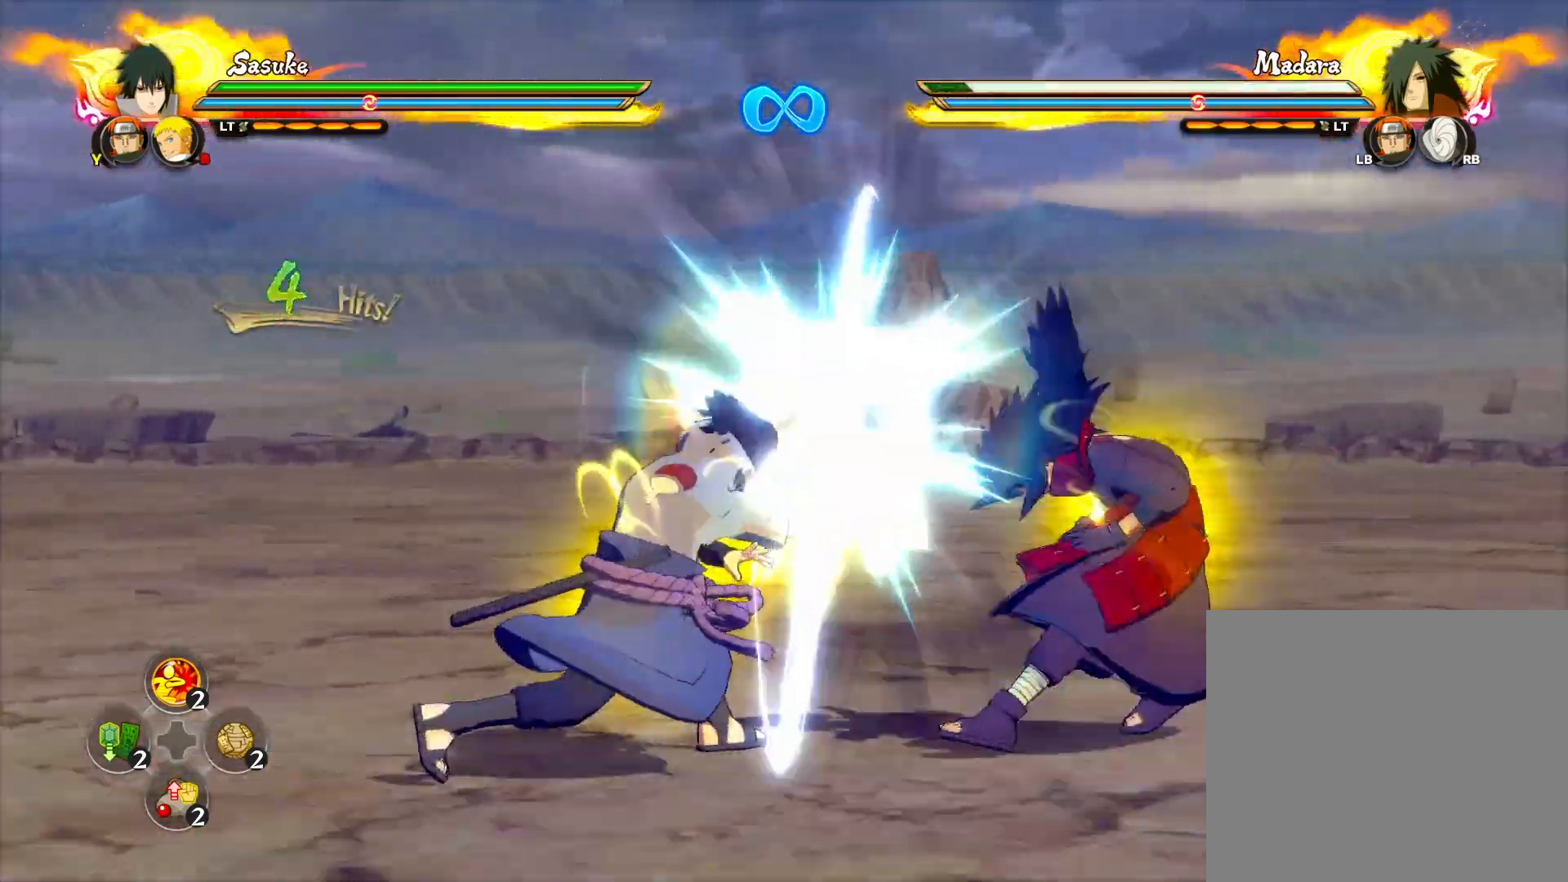
{"buttons": [], "left_stick": "down", "events": [[17, "CIRCLE", "down"], [167, "CIRCLE", "up"]]}
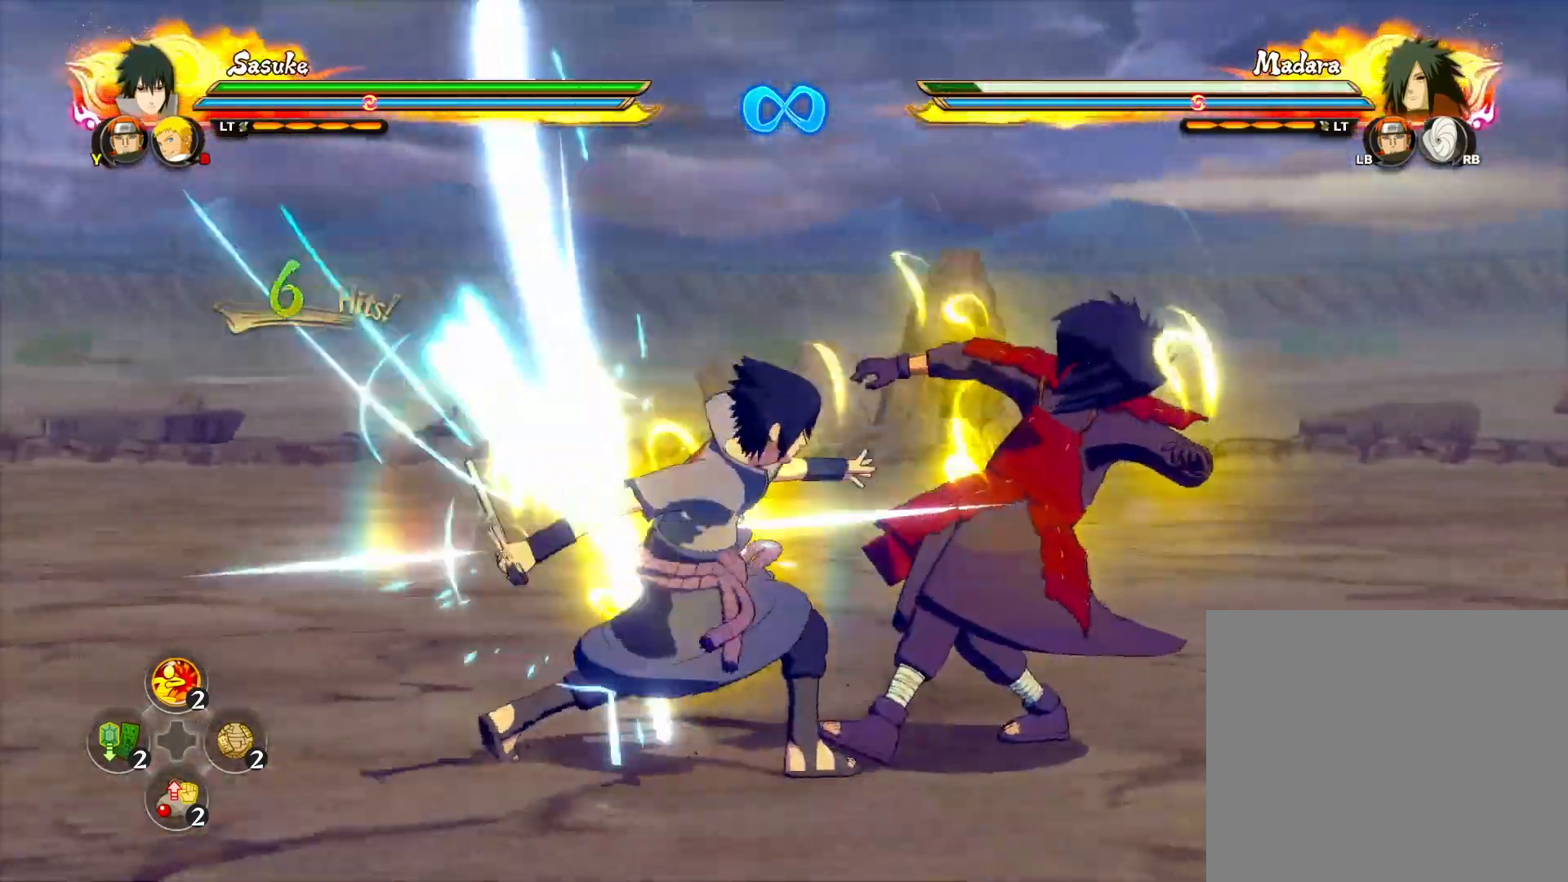
{"buttons": [], "left_stick": "down", "events": [[167, "CIRCLE", "down"], [333, "CIRCLE", "up"]]}
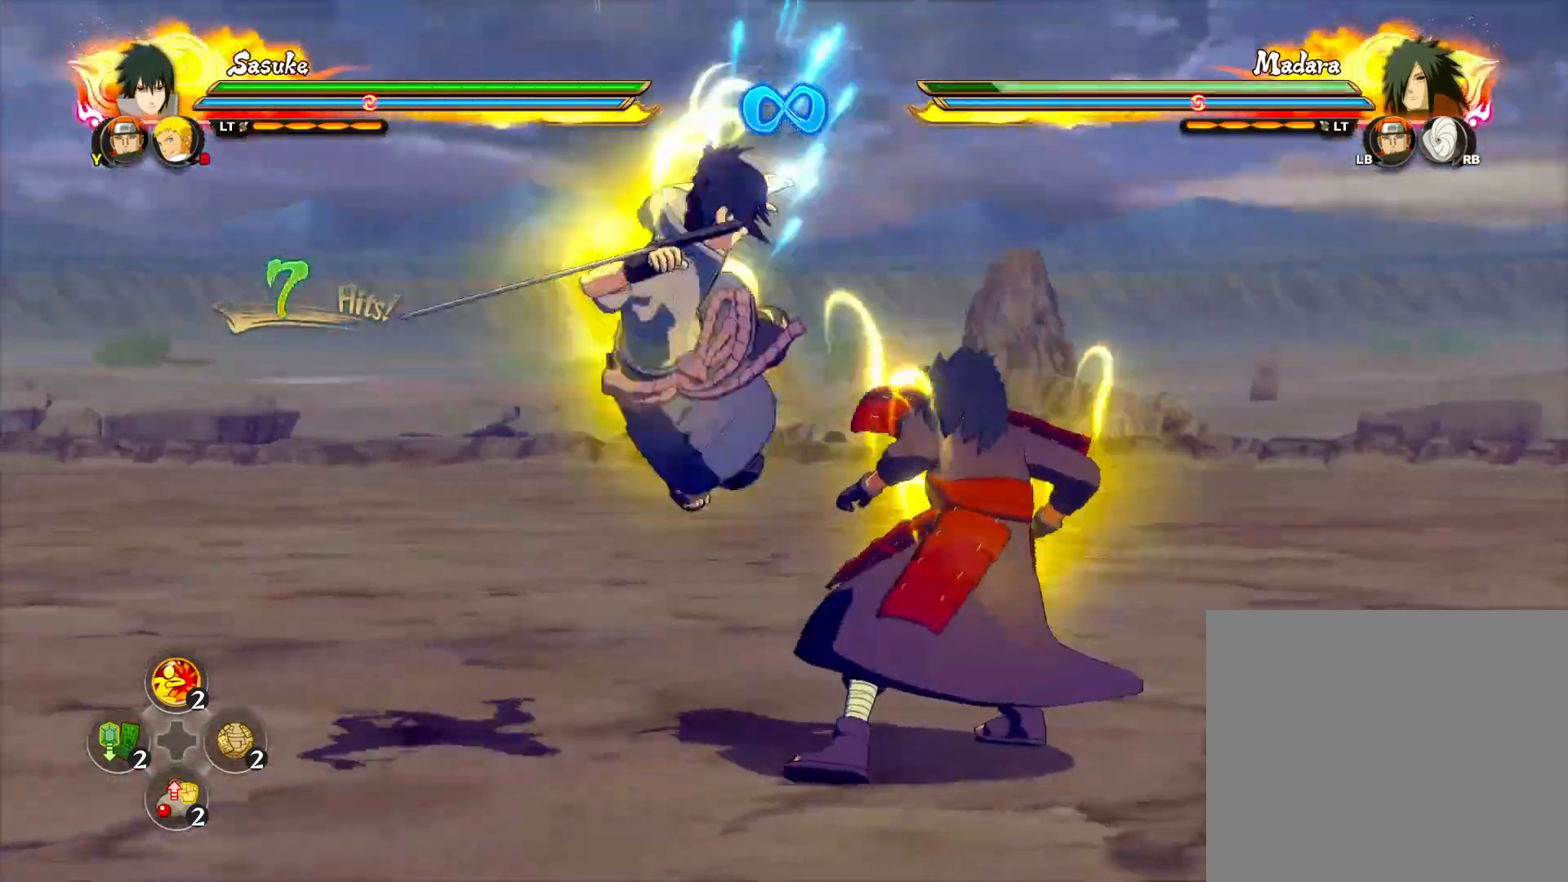
{"buttons": ["CROSS"], "left_stick": "center", "events": [[200, "left_stick", "center"], [467, "CROSS", "down"]]}
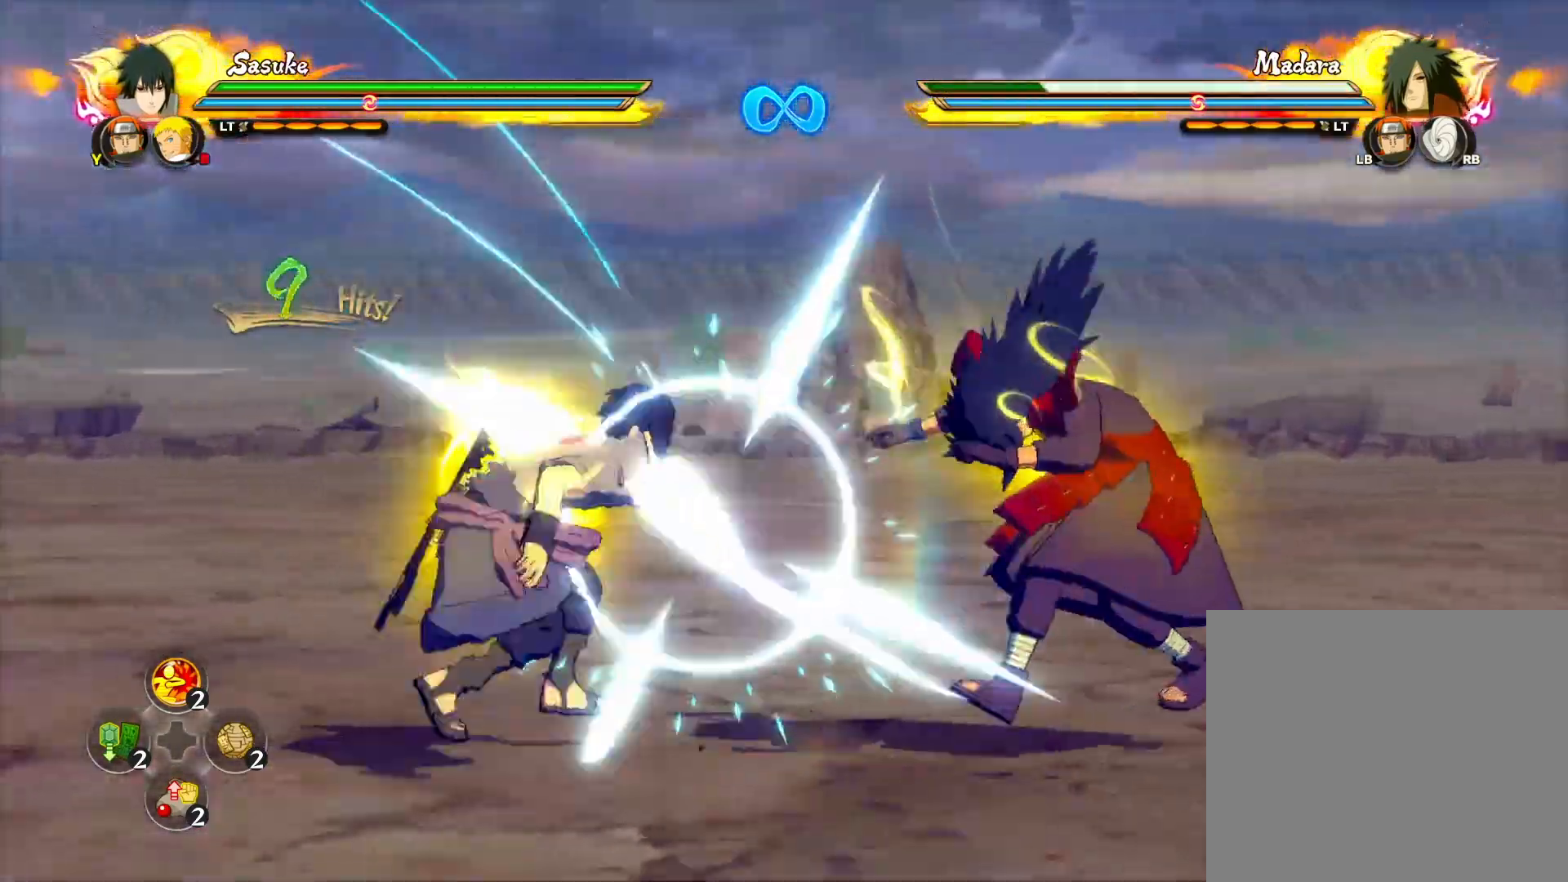
{"buttons": ["CIRCLE"], "left_stick": "down", "events": [[33, "CROSS", "up"], [50, "TRIANGLE", "down"], [83, "CROSS", "down"], [200, "CROSS", "up"], [200, "TRIANGLE", "up"], [467, "CIRCLE", "down"], [483, "left_stick", "down"]]}
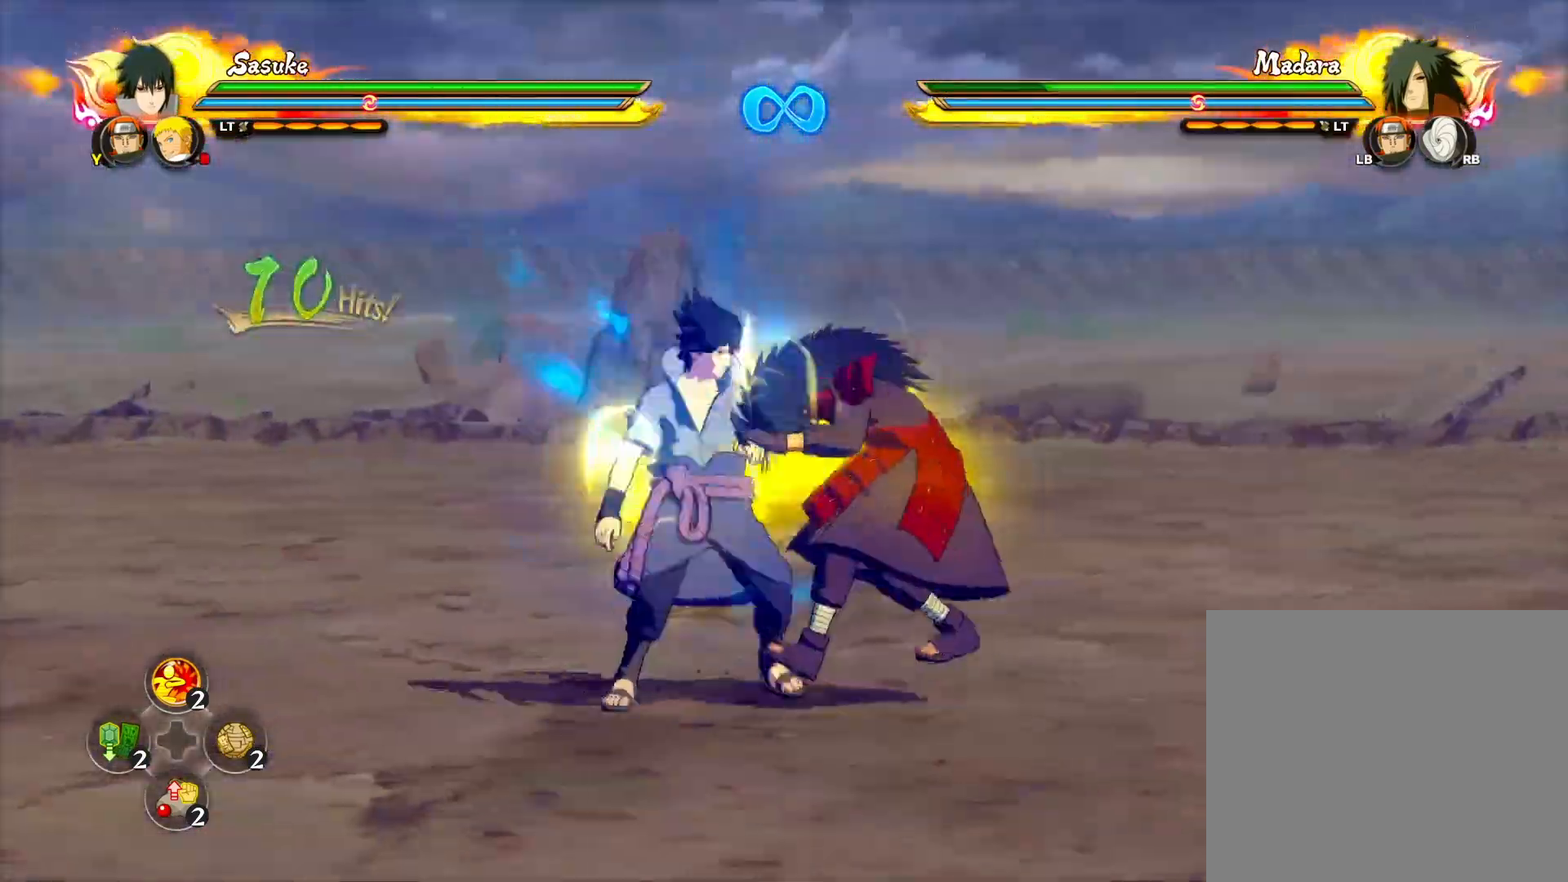
{"buttons": [], "left_stick": "down", "events": [[67, "CIRCLE", "up"], [117, "CIRCLE", "down"], [233, "CIRCLE", "up"]]}
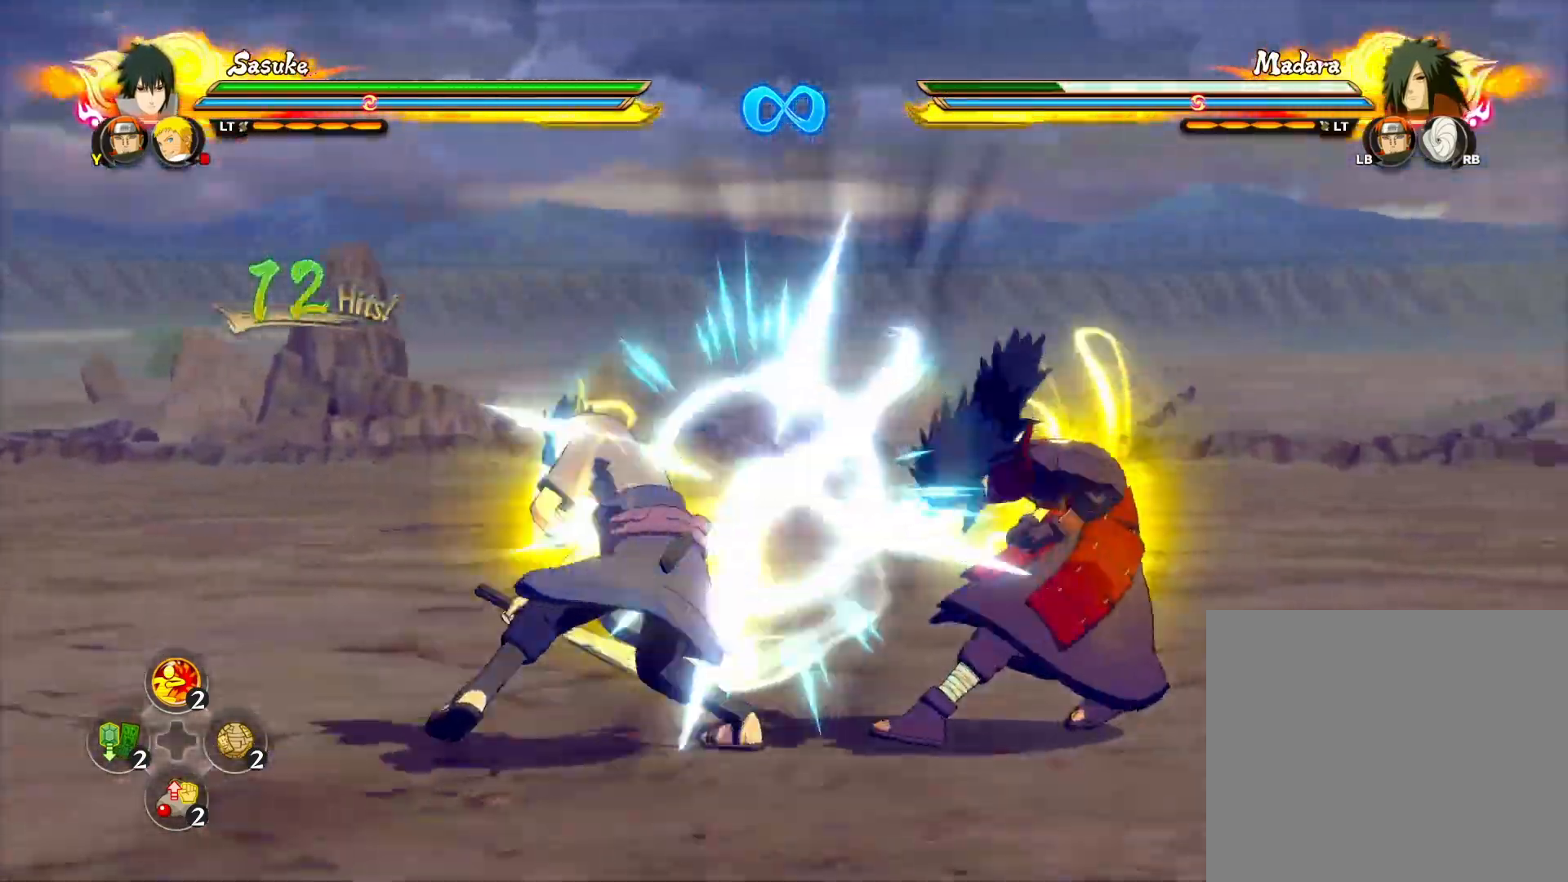
{"buttons": [], "left_stick": "down", "events": [[50, "CIRCLE", "down"], [200, "CIRCLE", "up"]]}
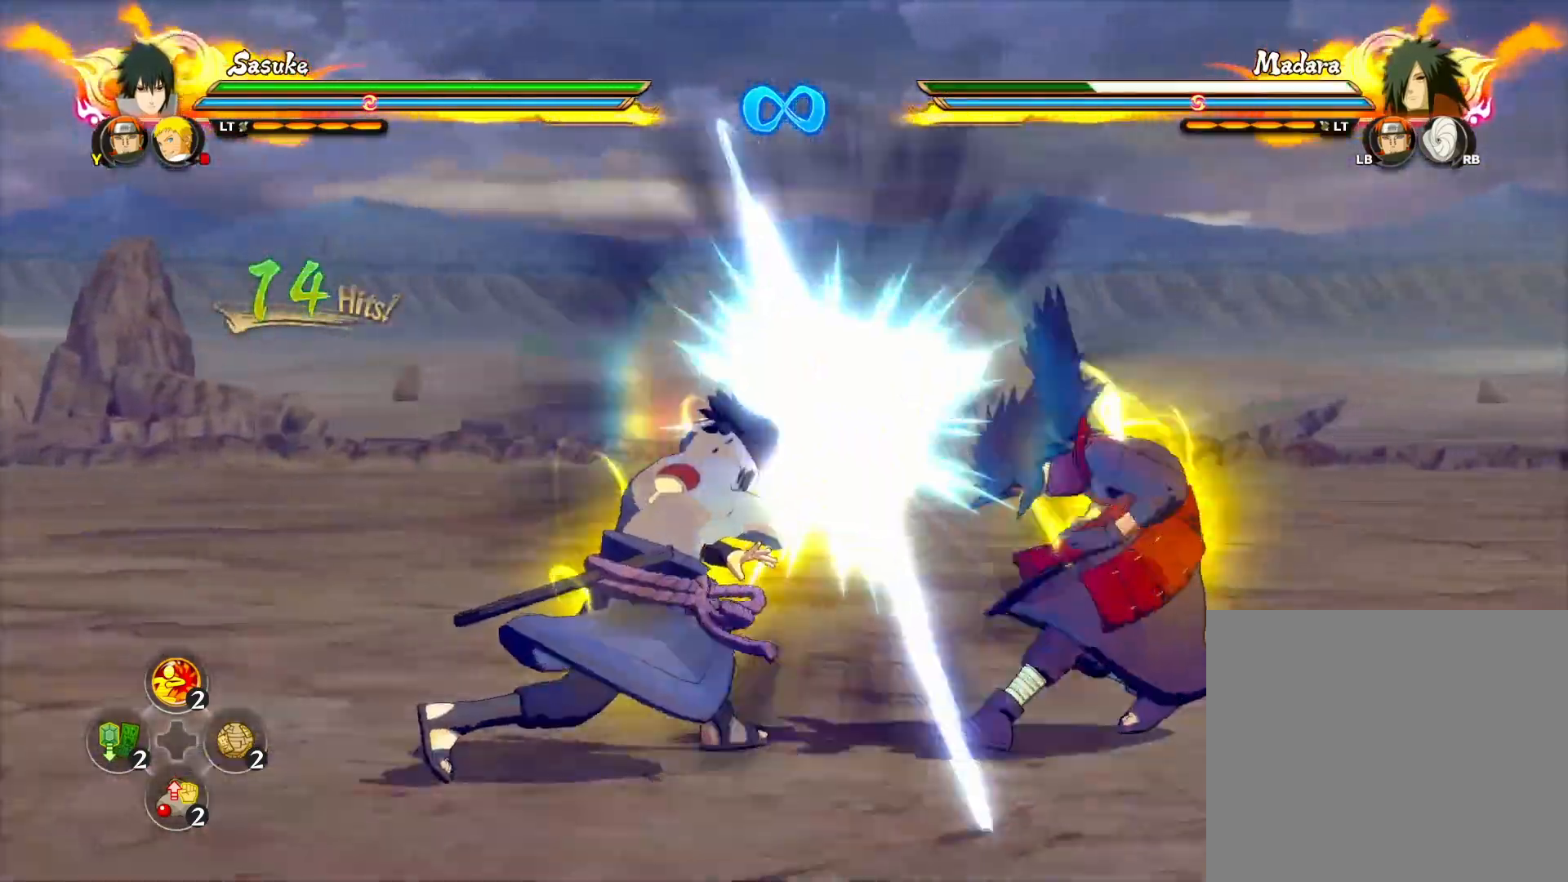
{"buttons": [], "left_stick": "down", "events": [[33, "CIRCLE", "down"], [183, "CIRCLE", "up"]]}
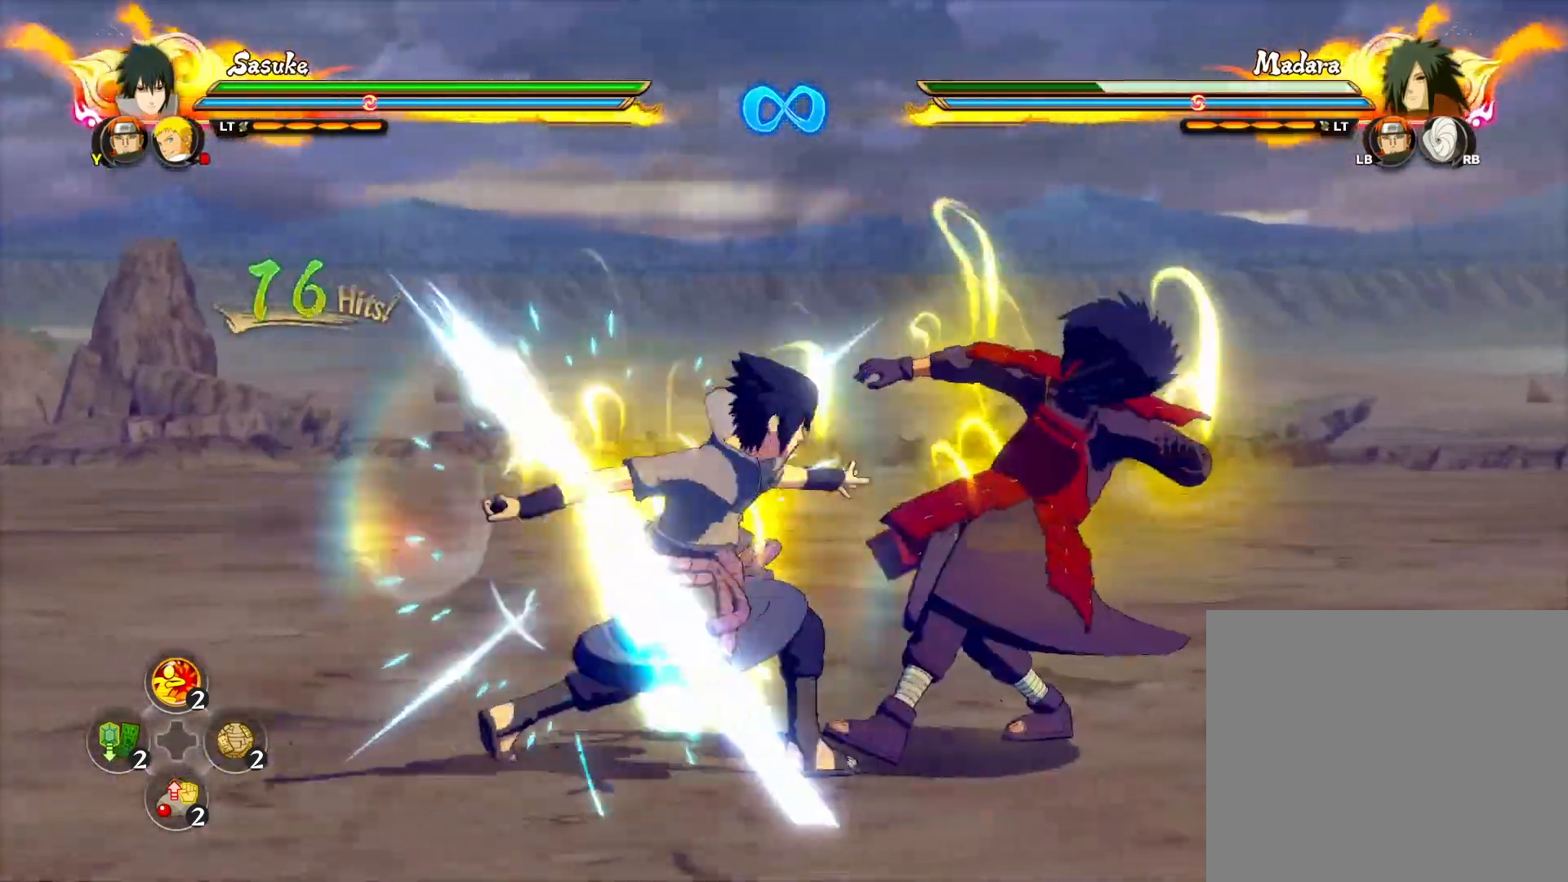
{"buttons": [], "left_stick": "center", "events": [[67, "CIRCLE", "down"], [200, "CIRCLE", "up"], [250, "left_stick", "center"]]}
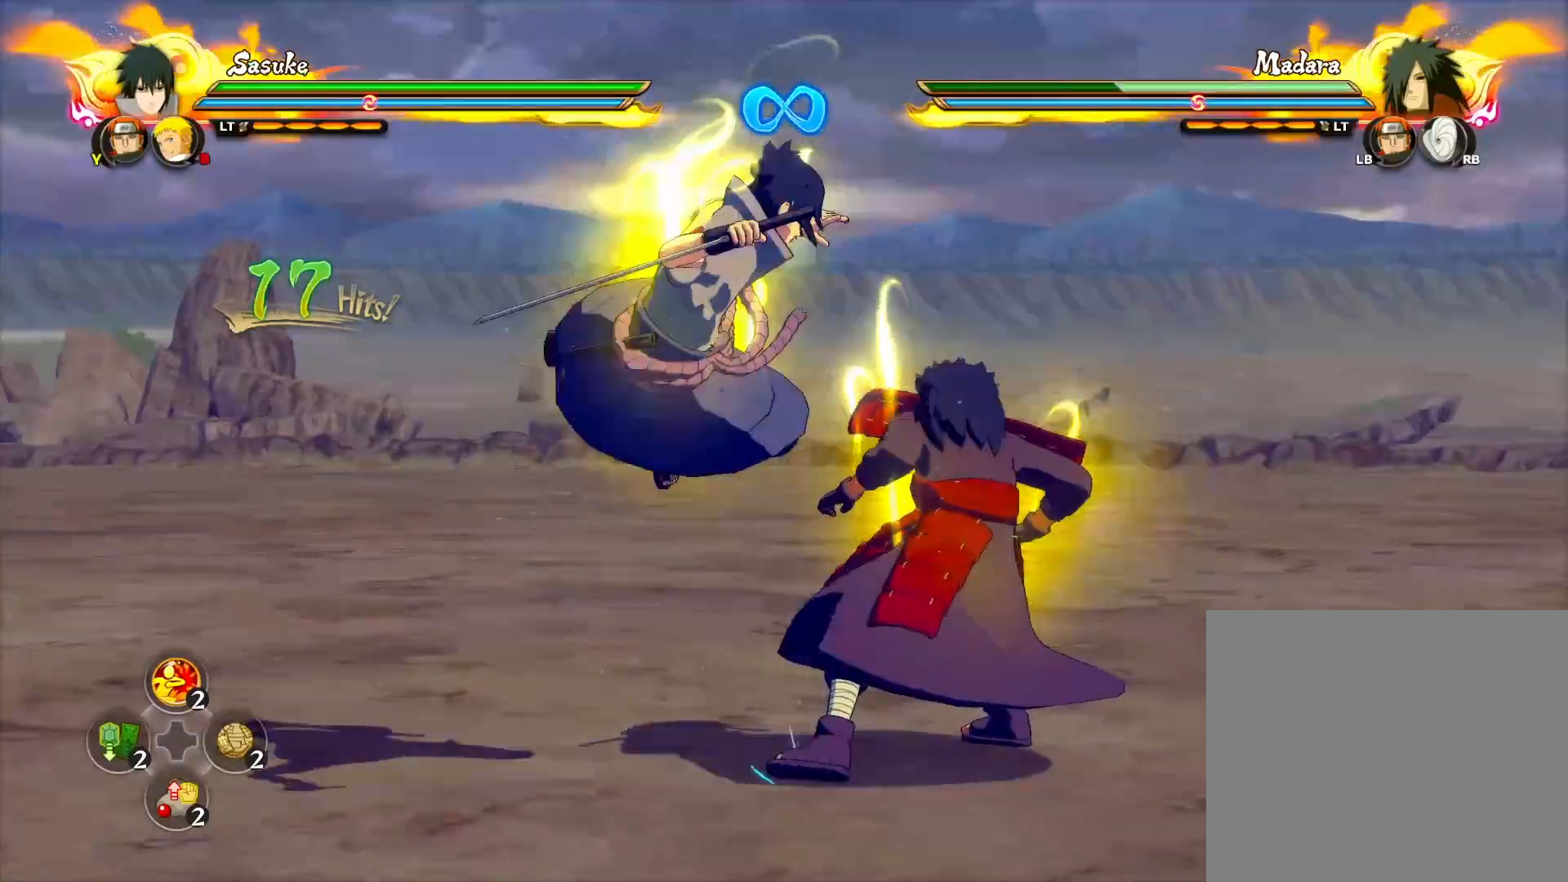
{"buttons": ["CROSS", "TRIANGLE"], "left_stick": "center", "events": [[233, "CROSS", "down"], [333, "CROSS", "up"], [433, "TRIANGLE", "down"], [500, "CROSS", "down"]]}
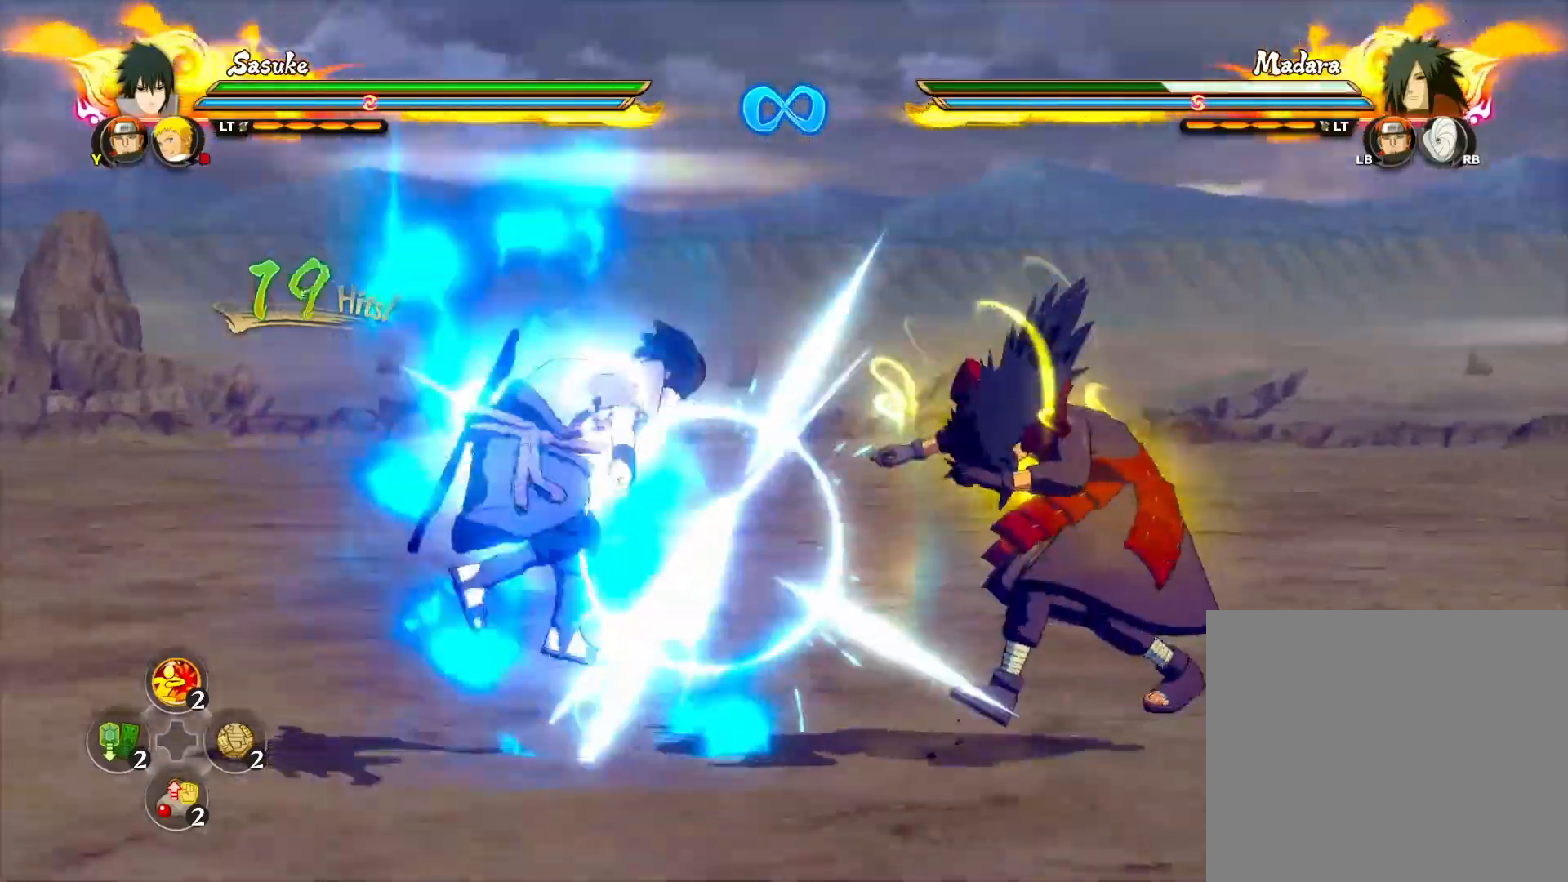
{"buttons": [], "left_stick": "down", "events": [[100, "TRIANGLE", "up"], [133, "CROSS", "up"], [383, "CIRCLE", "down"], [433, "left_stick", "down"], [467, "CIRCLE", "up"]]}
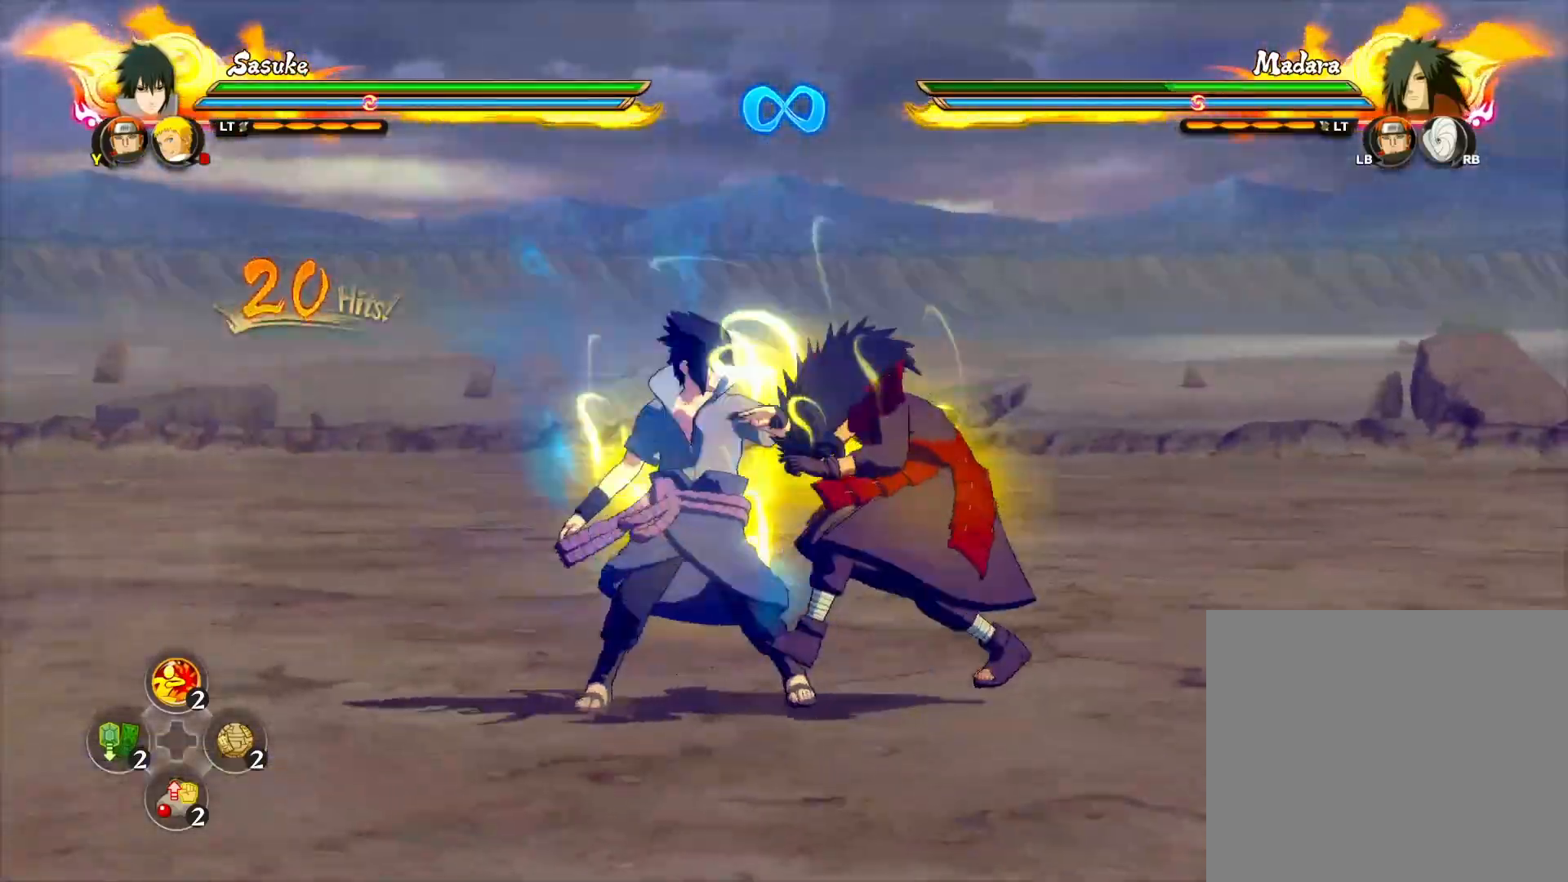
{"buttons": ["CIRCLE"], "left_stick": "down", "events": [[33, "CIRCLE", "down"], [150, "CIRCLE", "up"], [500, "CIRCLE", "down"]]}
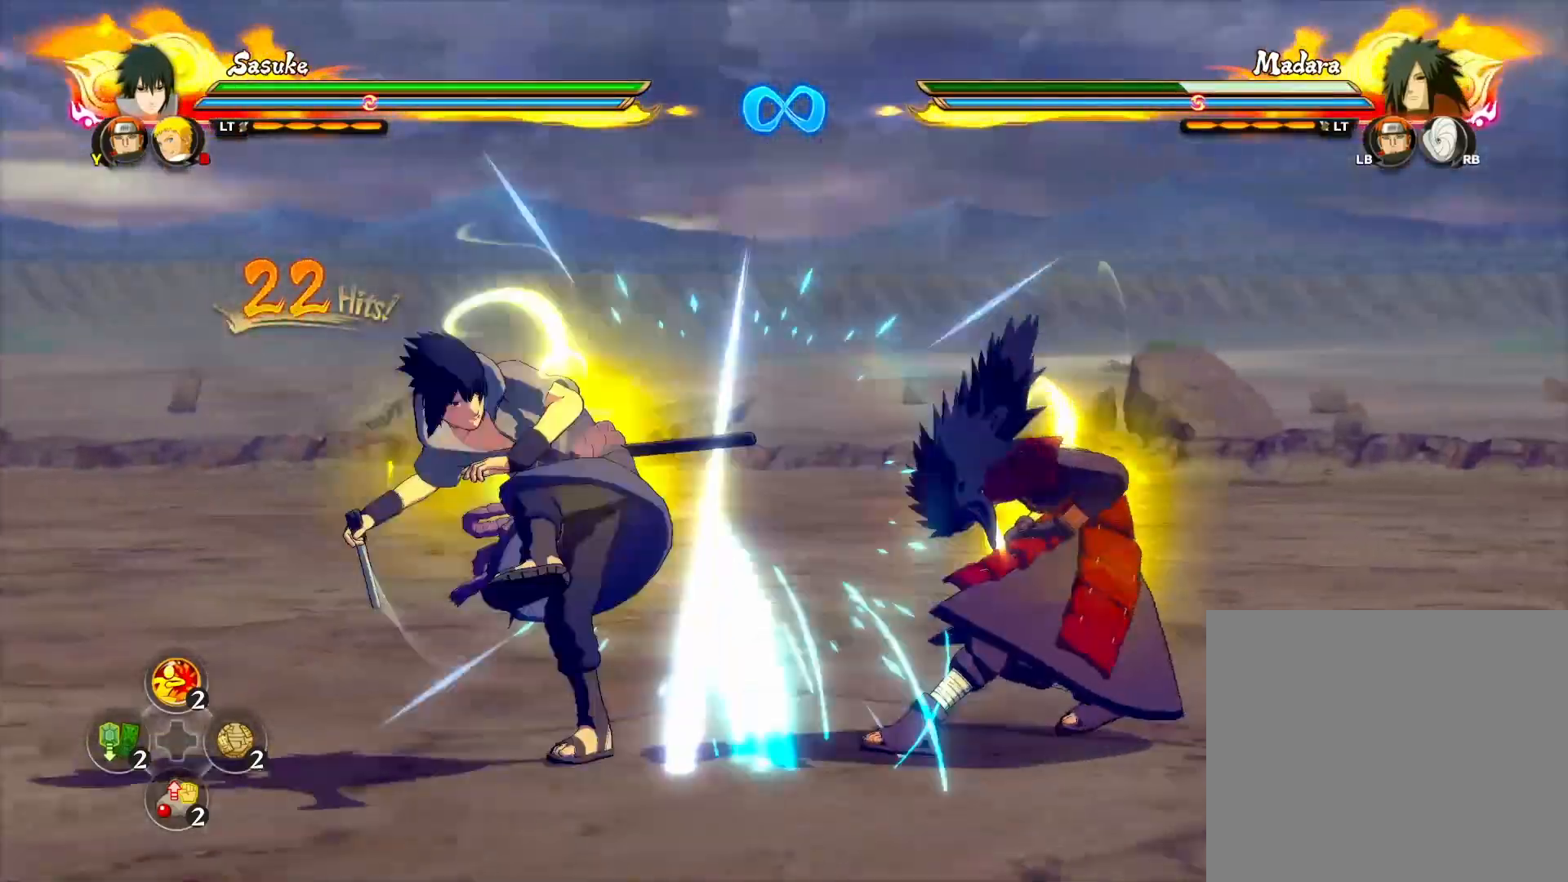
{"buttons": [], "left_stick": "center", "events": [[133, "CIRCLE", "up"], [217, "left_stick", "center"], [267, "CIRCLE", "down"], [383, "CIRCLE", "up"]]}
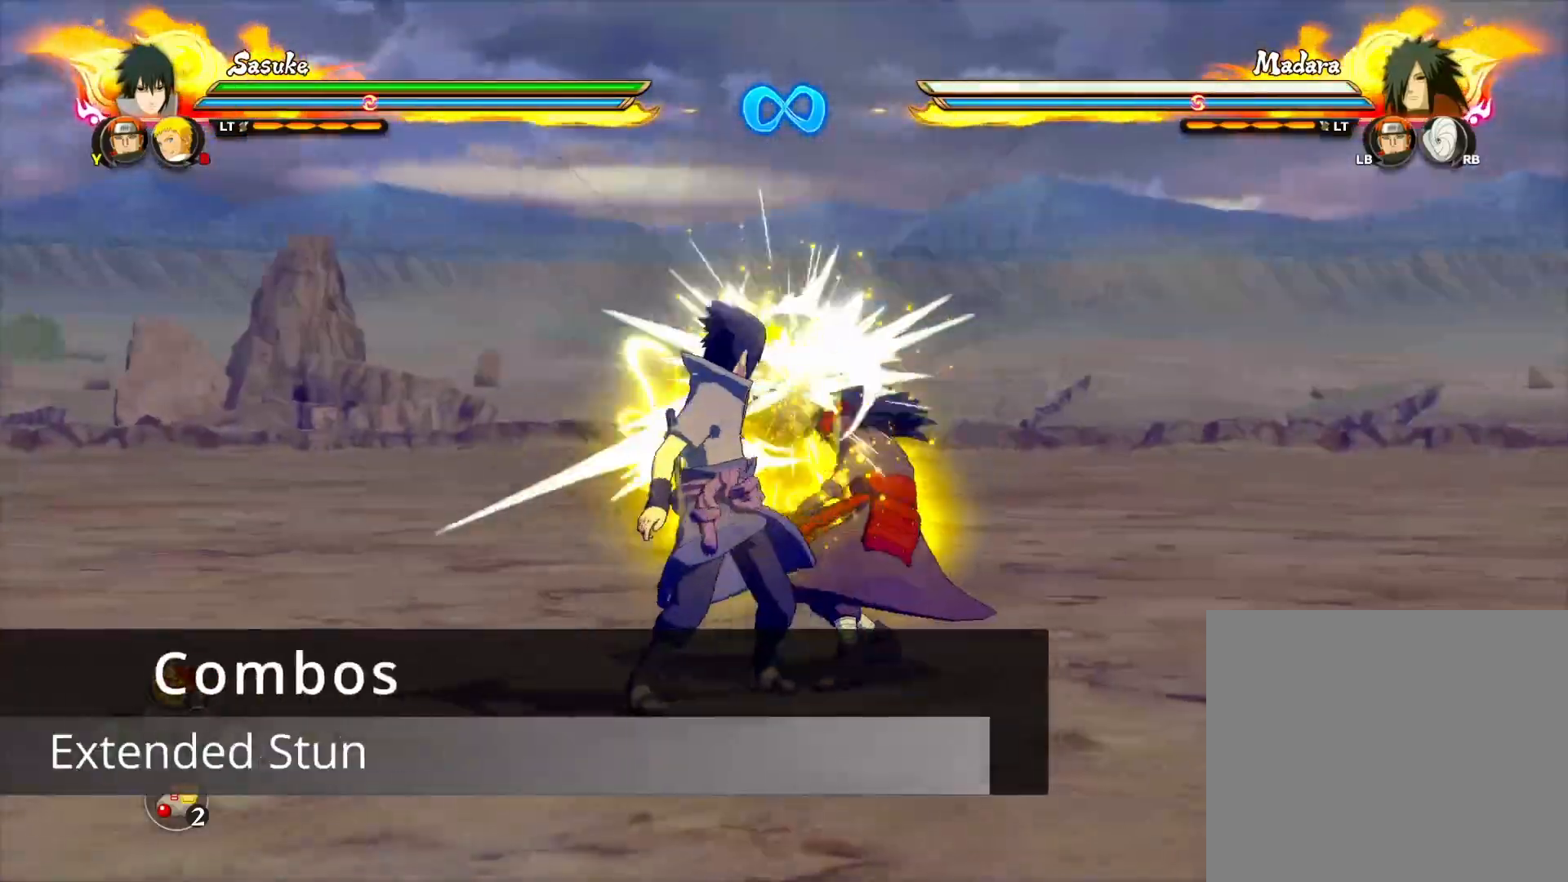
{"buttons": [], "left_stick": "center", "events": [[117, "CIRCLE", "down"], [283, "CIRCLE", "up"]]}
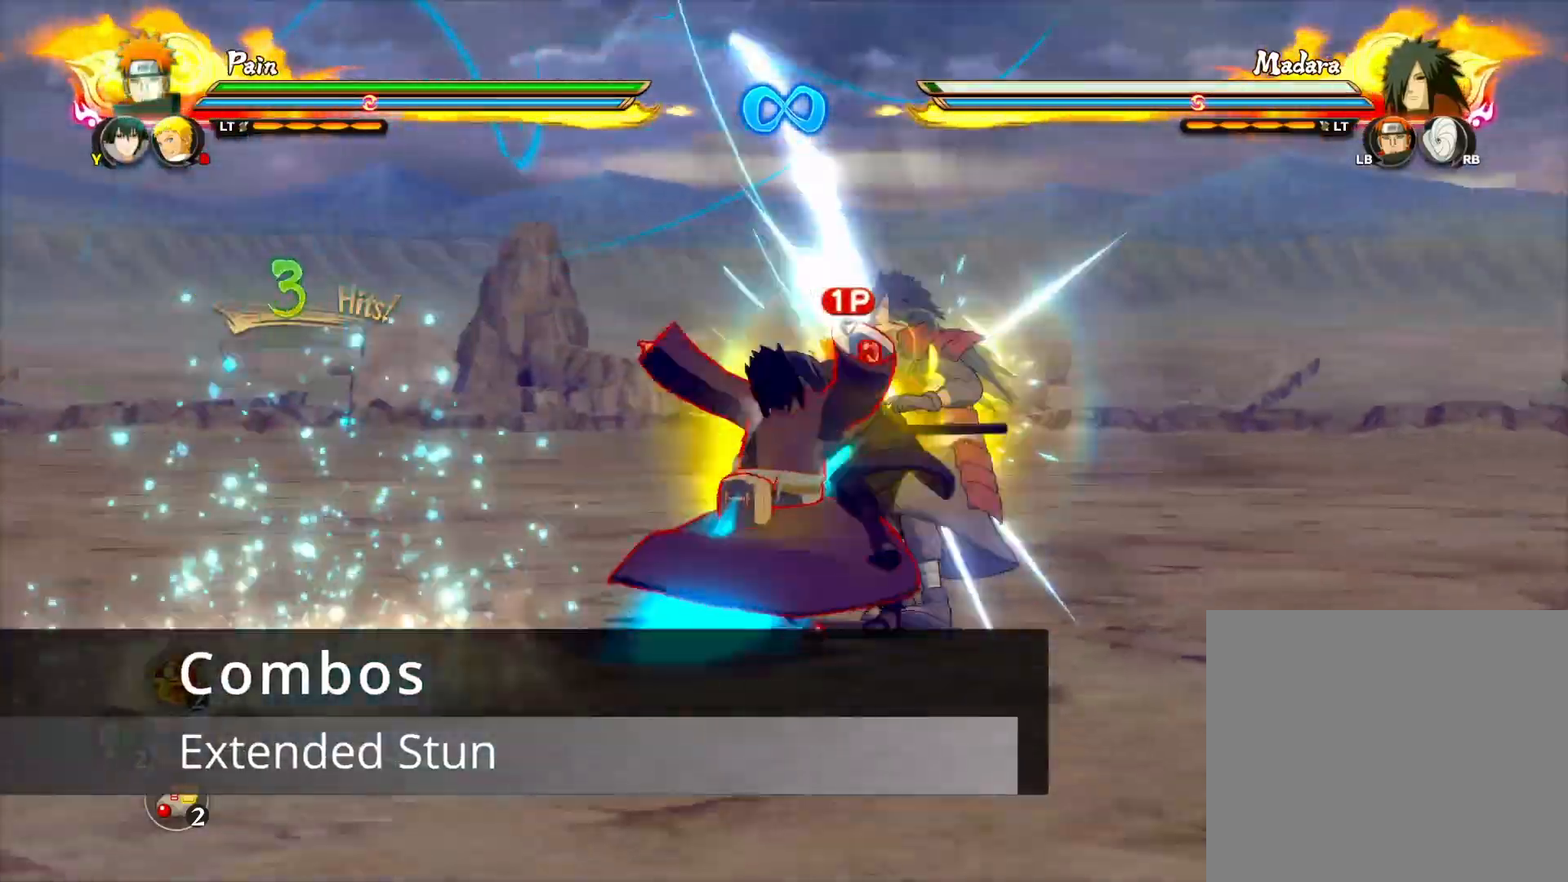
{"buttons": ["DPAD_DOWN"], "left_stick": "center", "events": [[450, "DPAD_DOWN", "down"]]}
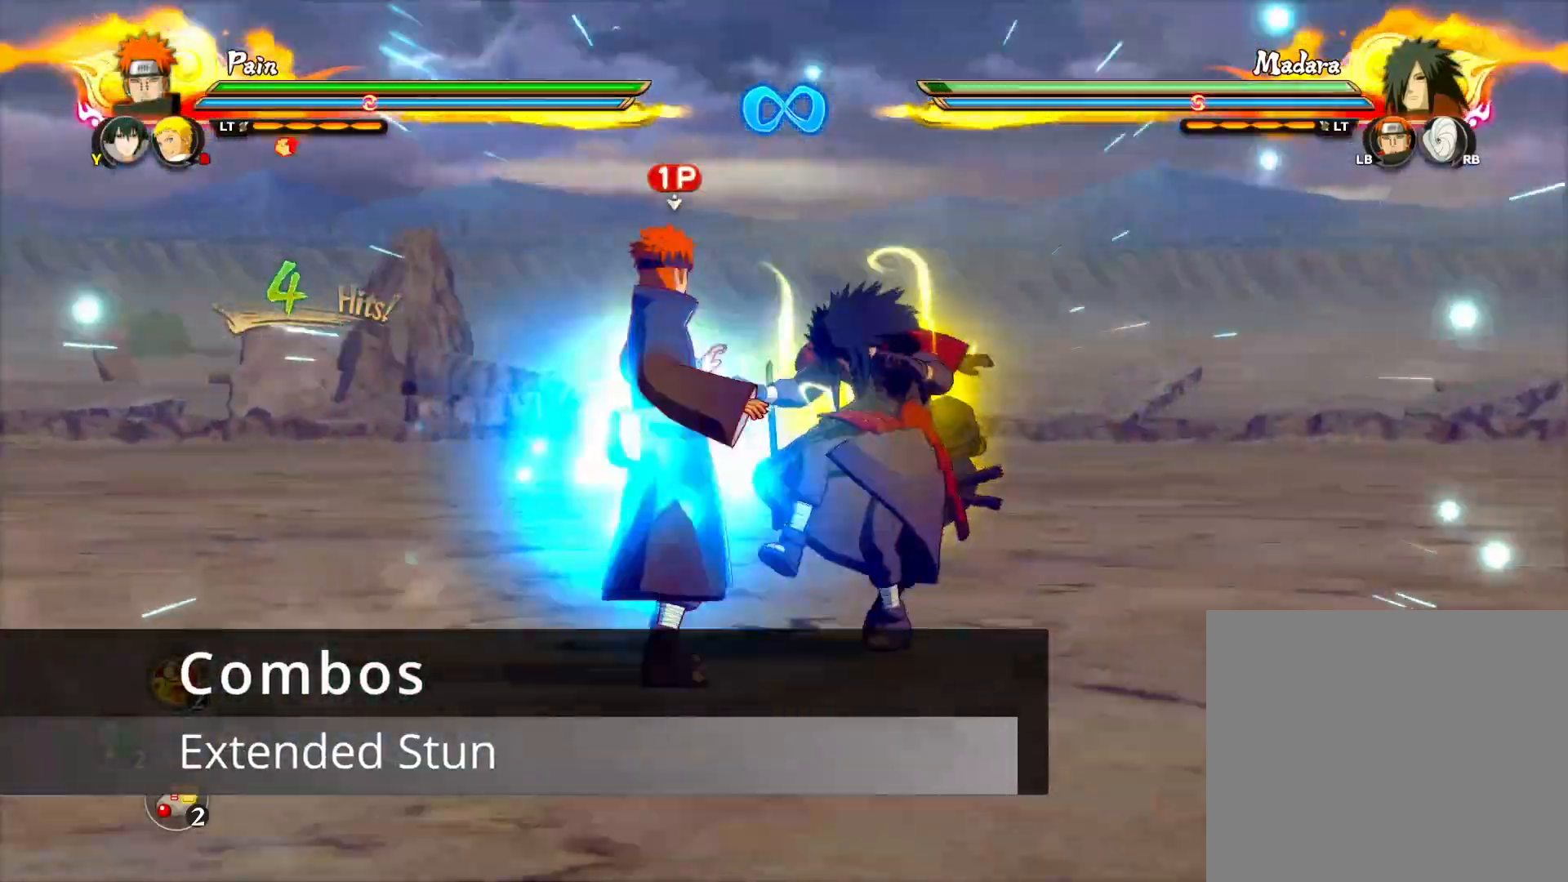
{"buttons": [], "left_stick": "up", "events": [[67, "DPAD_DOWN", "up"], [233, "left_stick", "up"], [383, "CIRCLE", "down"], [467, "CIRCLE", "up"]]}
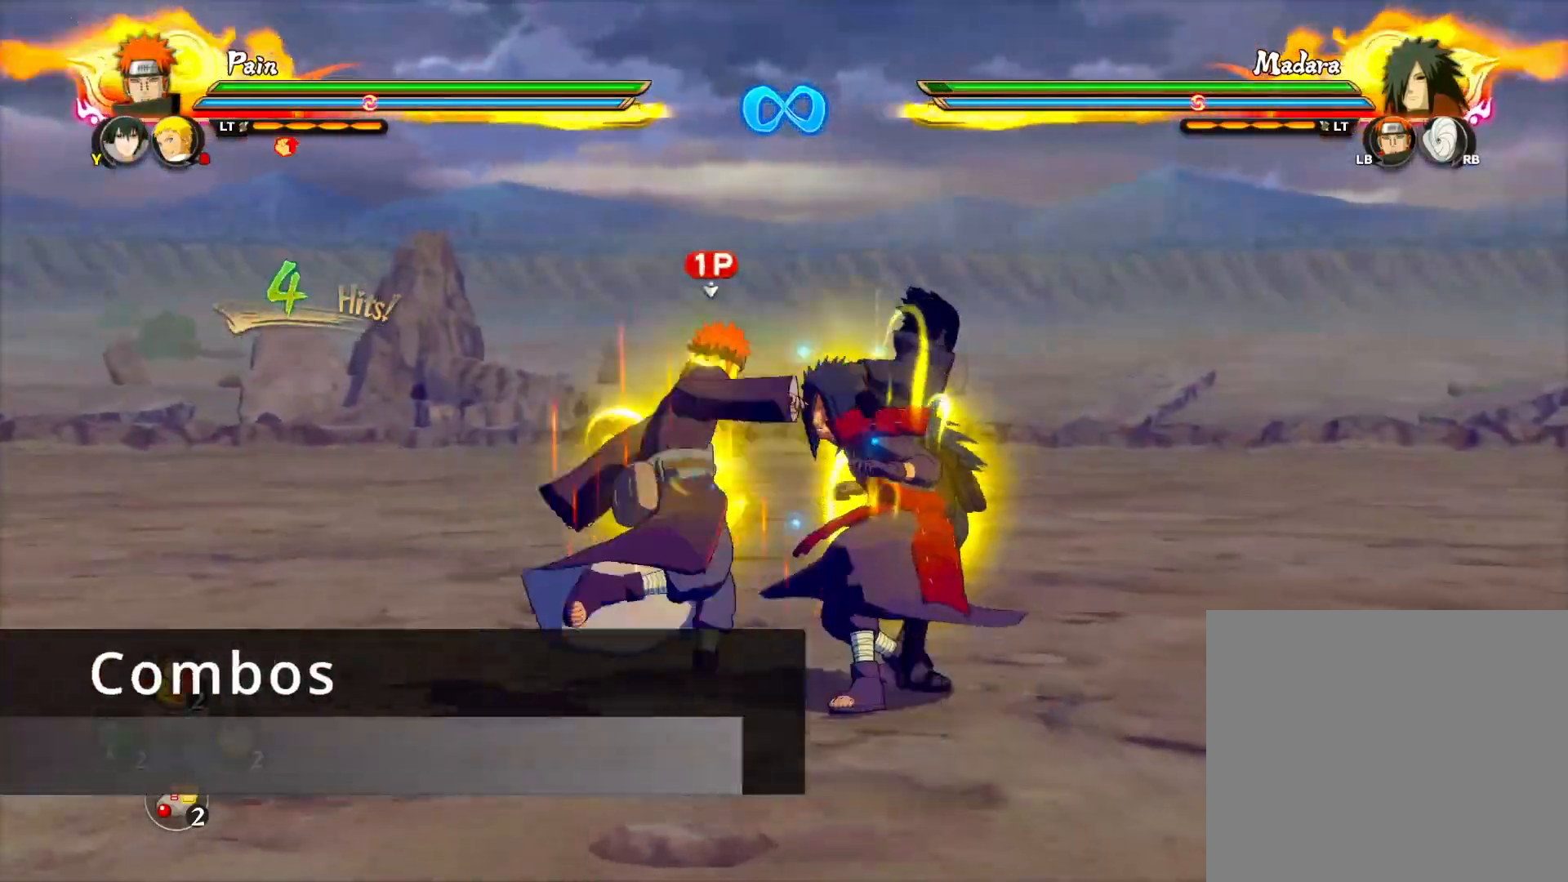
{"buttons": ["CIRCLE"], "left_stick": "up", "events": [[17, "left_stick", "center"], [33, "CIRCLE", "down"], [167, "CIRCLE", "up"], [467, "CIRCLE", "down"], [500, "left_stick", "up"]]}
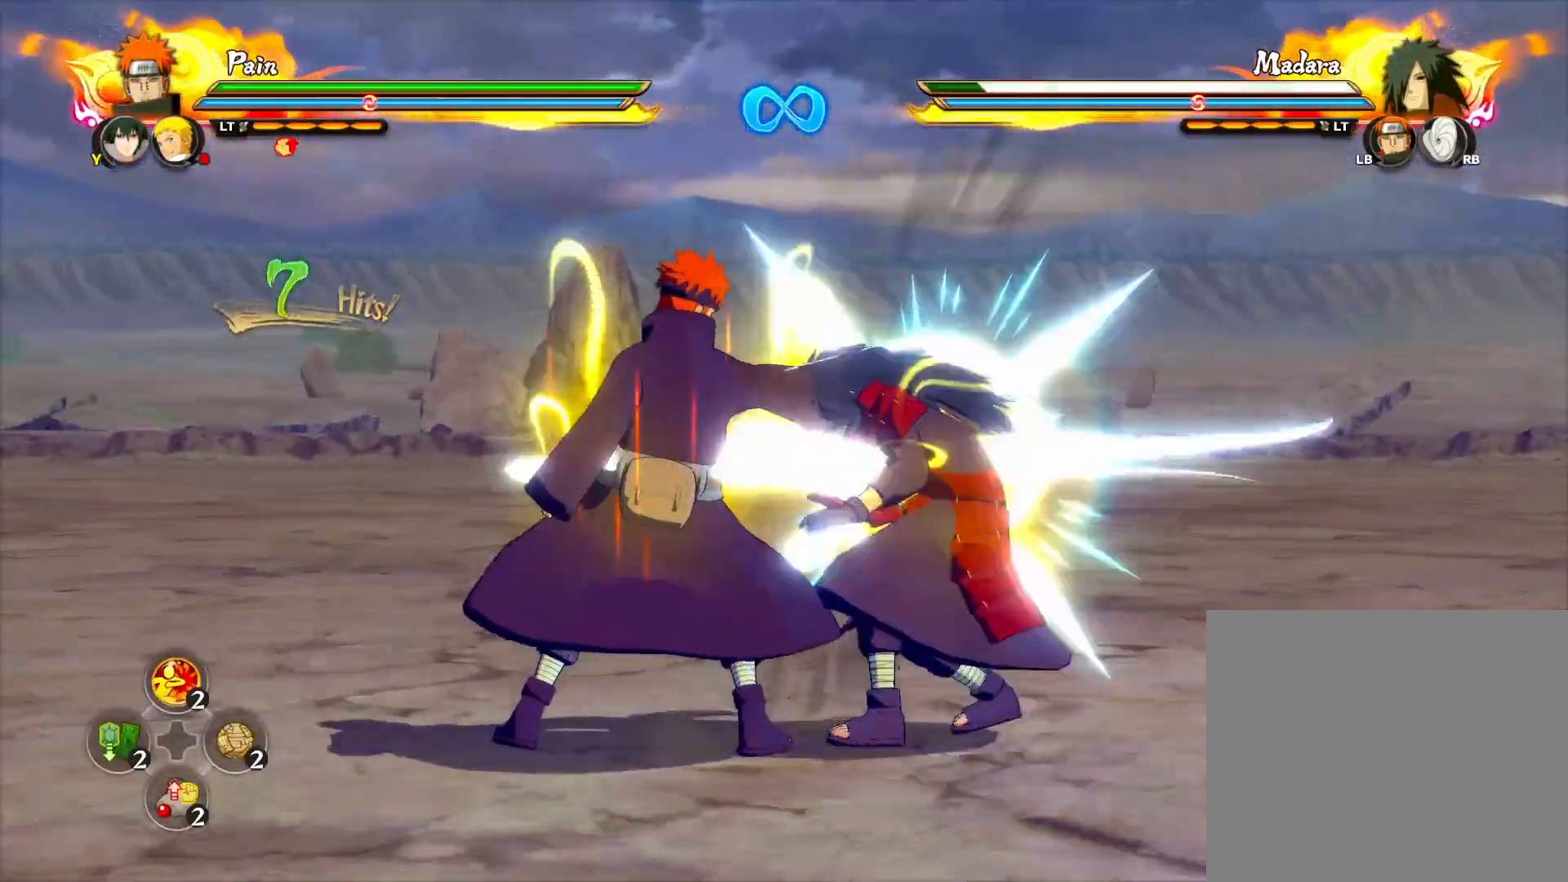
{"buttons": [], "left_stick": "center", "events": [[83, "CIRCLE", "up"], [317, "CIRCLE", "down"], [417, "CIRCLE", "up"], [417, "left_stick", "center"]]}
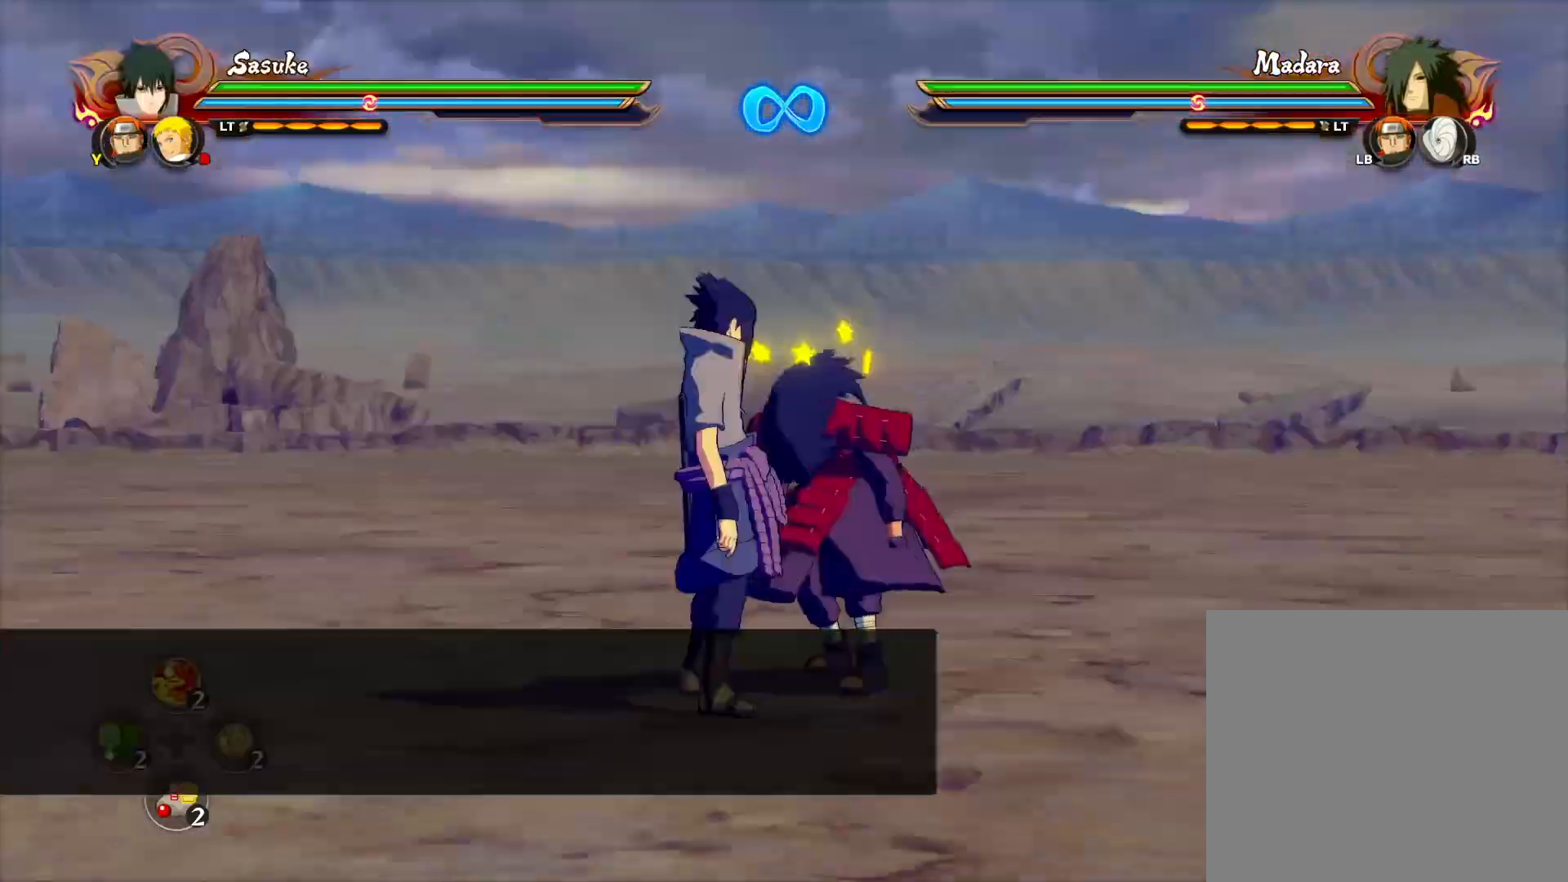
{"buttons": [], "left_stick": "center", "events": [[100, "CROSS", "down"], [150, "CIRCLE", "down"], [233, "CROSS", "up"], [267, "CIRCLE", "up"], [317, "CIRCLE", "down"], [433, "CIRCLE", "up"]]}
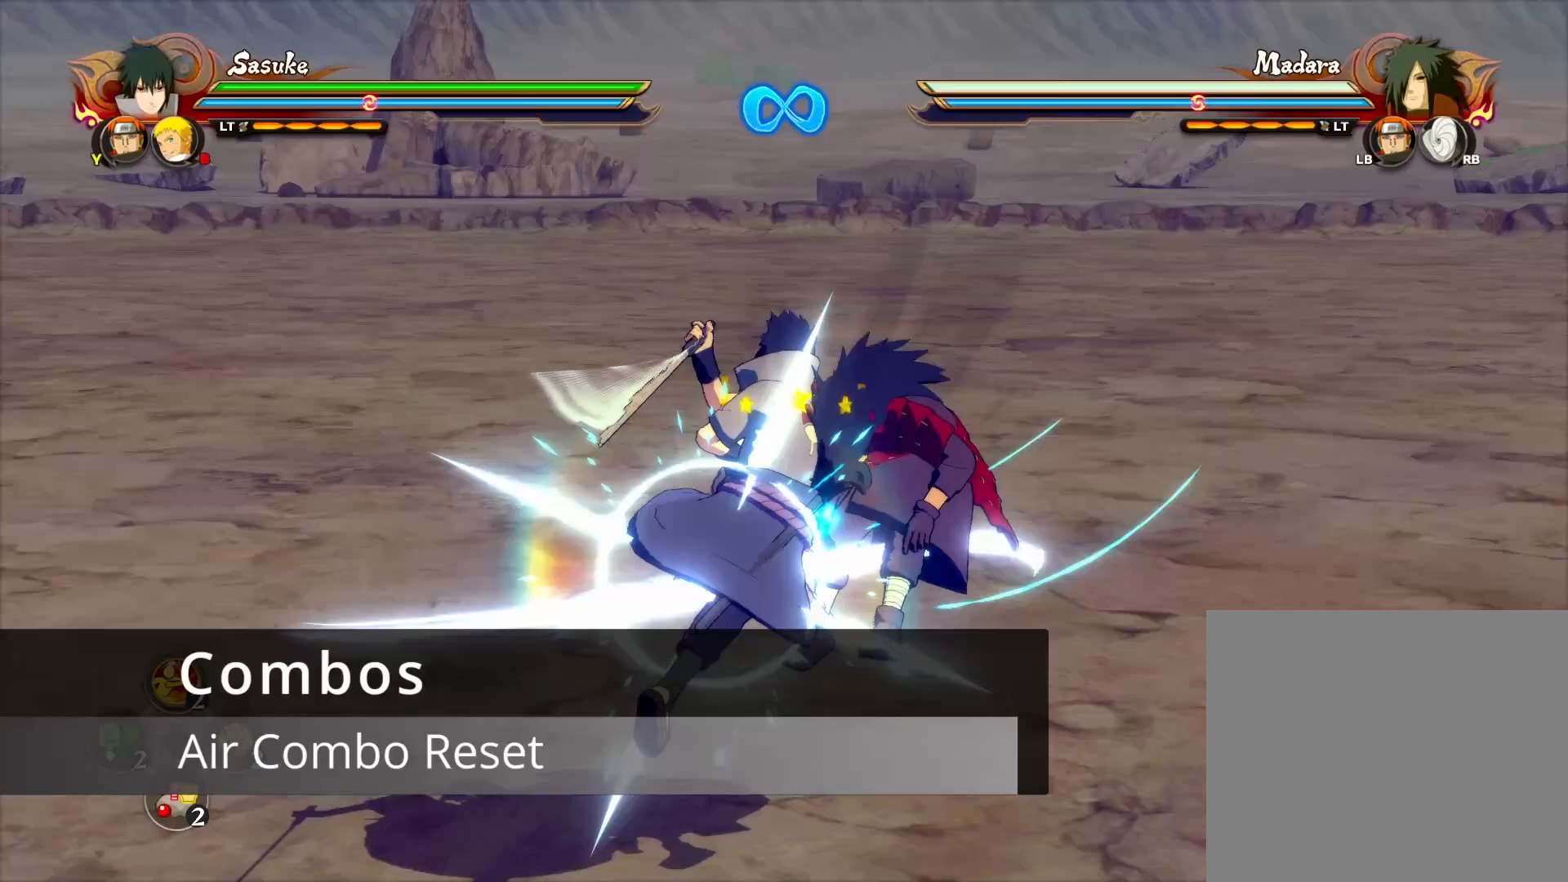
{"buttons": ["CIRCLE"], "left_stick": "center", "events": [[33, "CIRCLE", "down"], [117, "CIRCLE", "up"], [200, "CIRCLE", "down"], [283, "CIRCLE", "up"], [350, "CIRCLE", "down"], [417, "CIRCLE", "up"], [500, "CIRCLE", "down"]]}
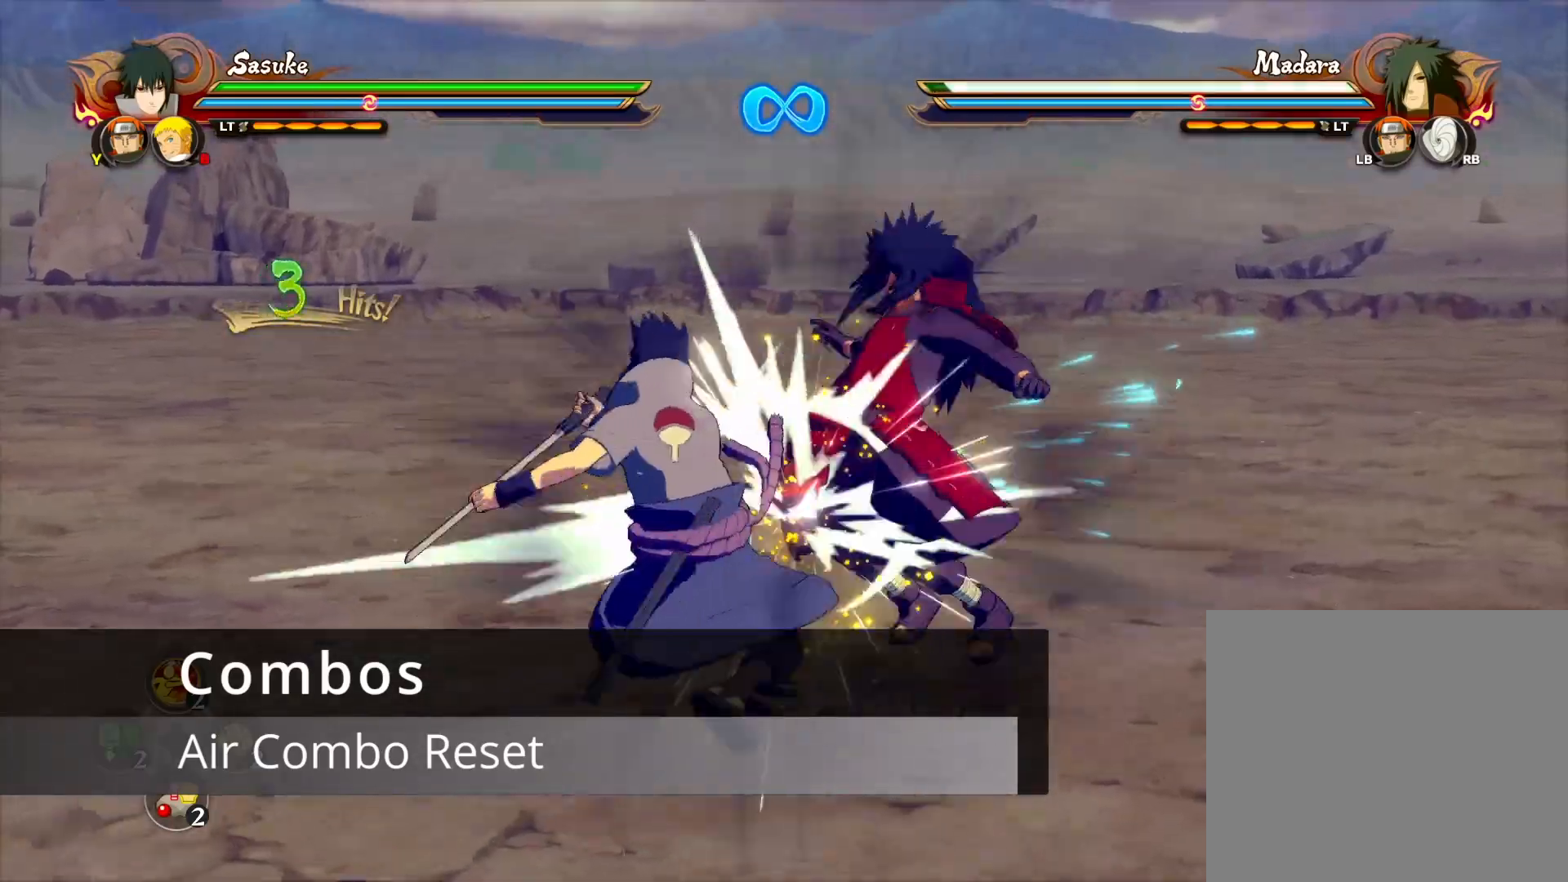
{"buttons": [], "left_stick": "center", "events": [[100, "CIRCLE", "up"], [167, "CIRCLE", "down"], [217, "CIRCLE", "up"], [300, "TRIANGLE", "down"], [350, "CROSS", "down"], [417, "TRIANGLE", "up"], [467, "CROSS", "up"]]}
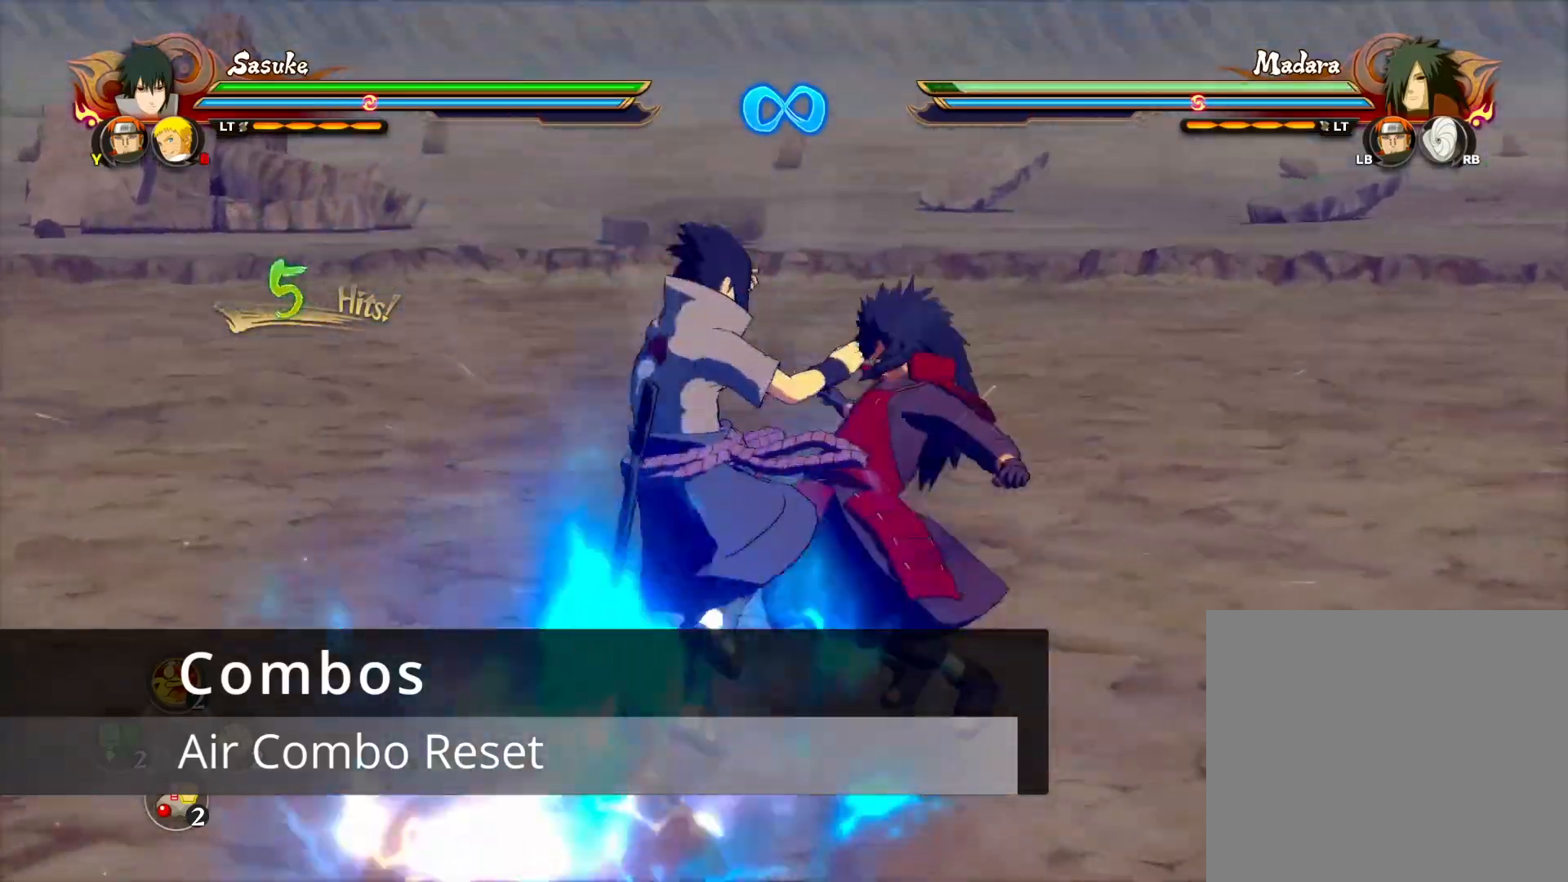
{"buttons": [], "left_stick": "center", "events": []}
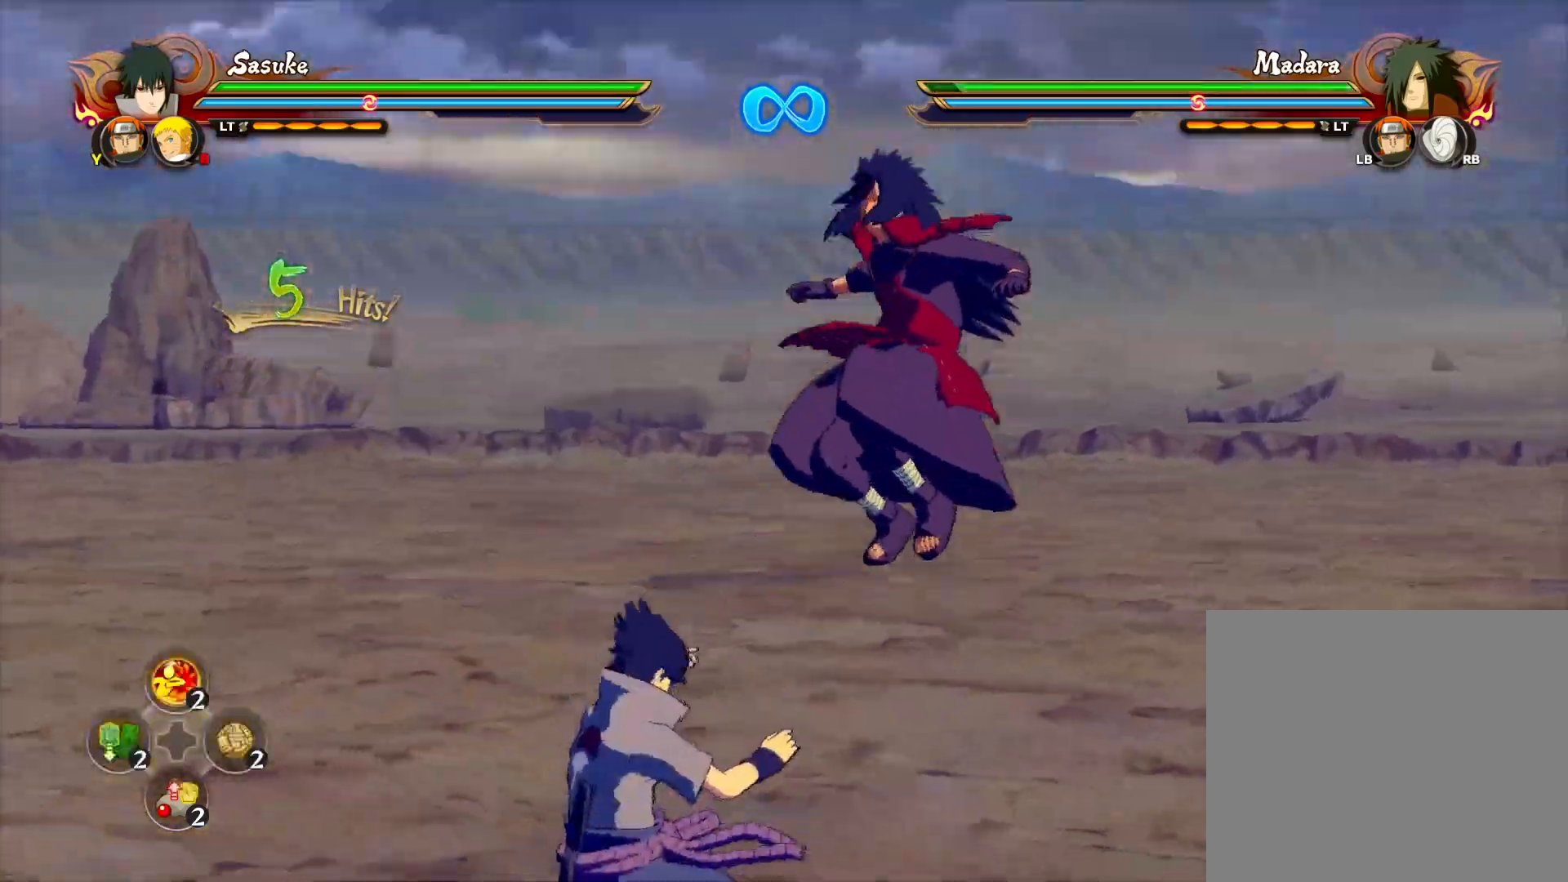
{"buttons": ["CIRCLE"], "left_stick": "down", "events": [[133, "left_stick", "up"], [283, "CIRCLE", "down"], [383, "CIRCLE", "up"], [383, "left_stick", "right"], [450, "CIRCLE", "down"], [450, "left_stick", "down"]]}
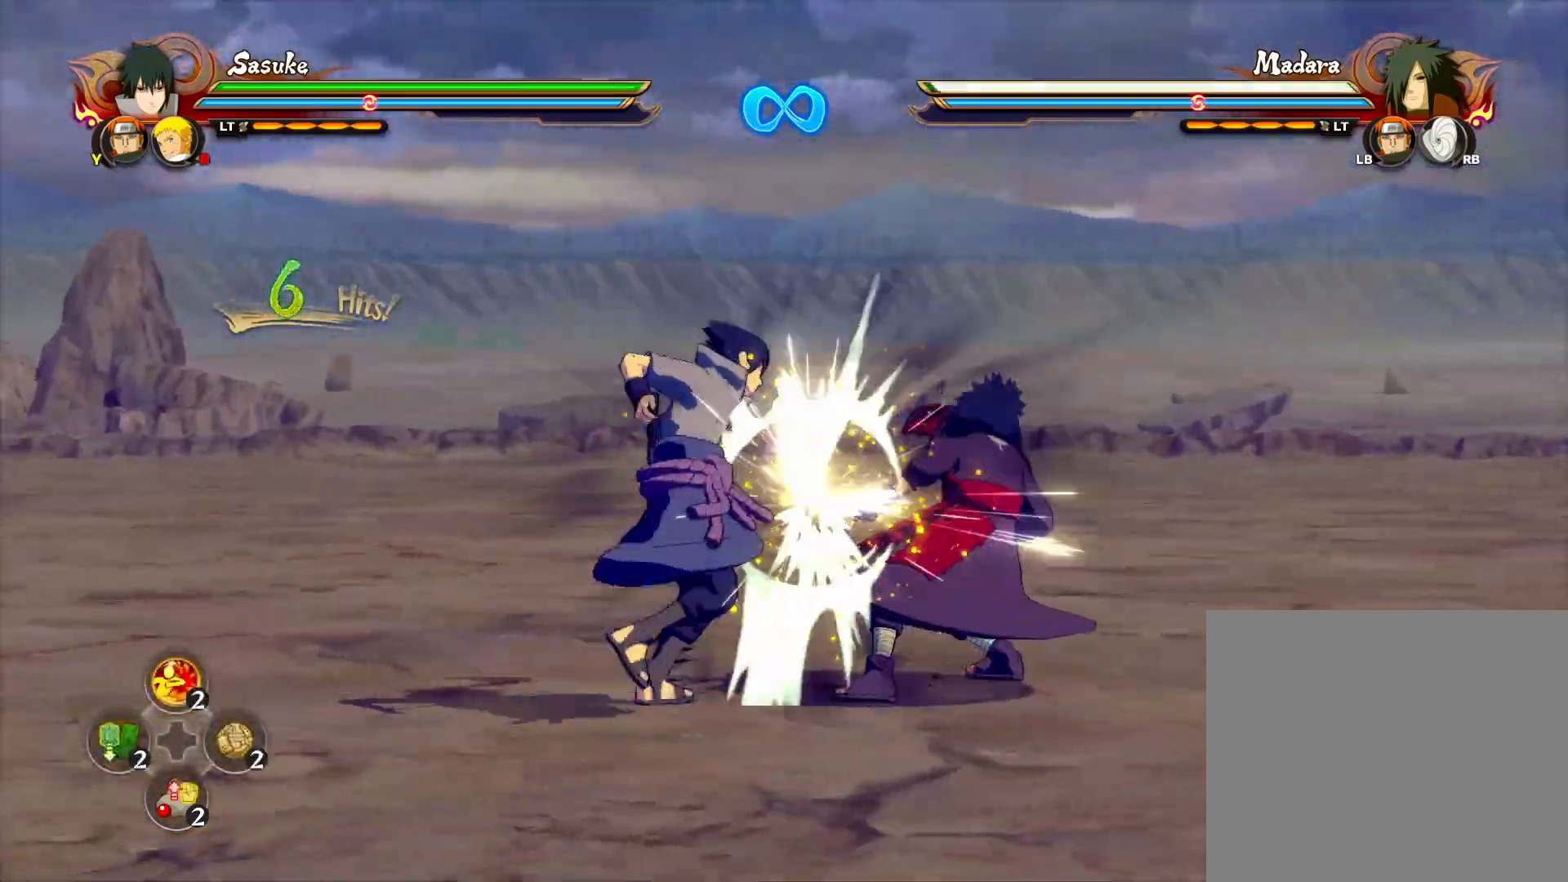
{"buttons": ["CIRCLE"], "left_stick": "down", "events": [[83, "CIRCLE", "up"], [417, "CIRCLE", "down"]]}
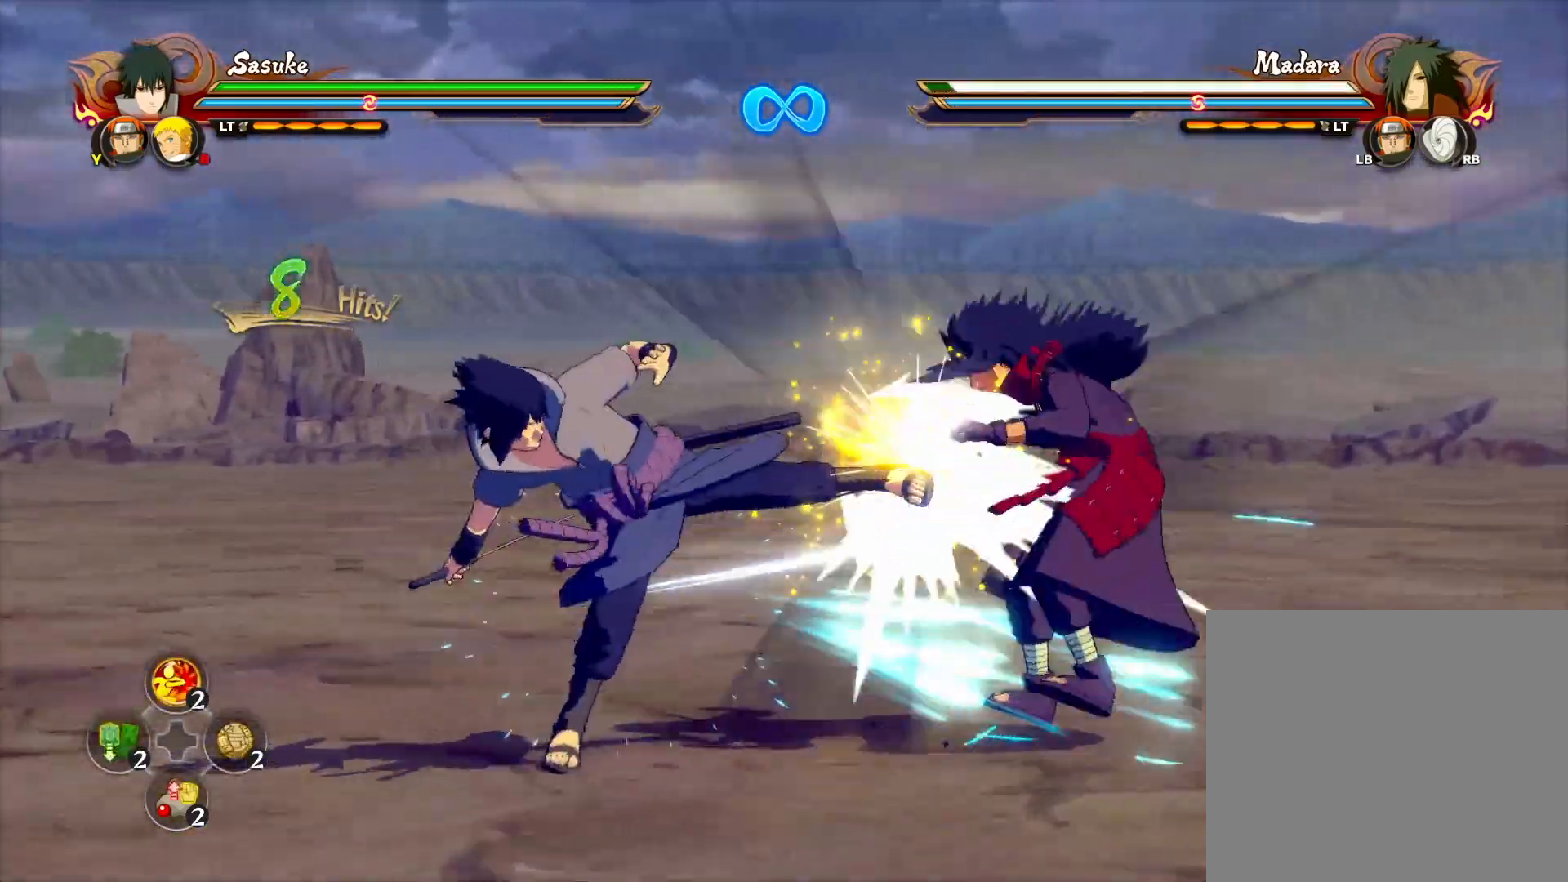
{"buttons": ["CIRCLE"], "left_stick": "up", "events": [[50, "CIRCLE", "up"], [233, "left_stick", "up"], [433, "CIRCLE", "down"]]}